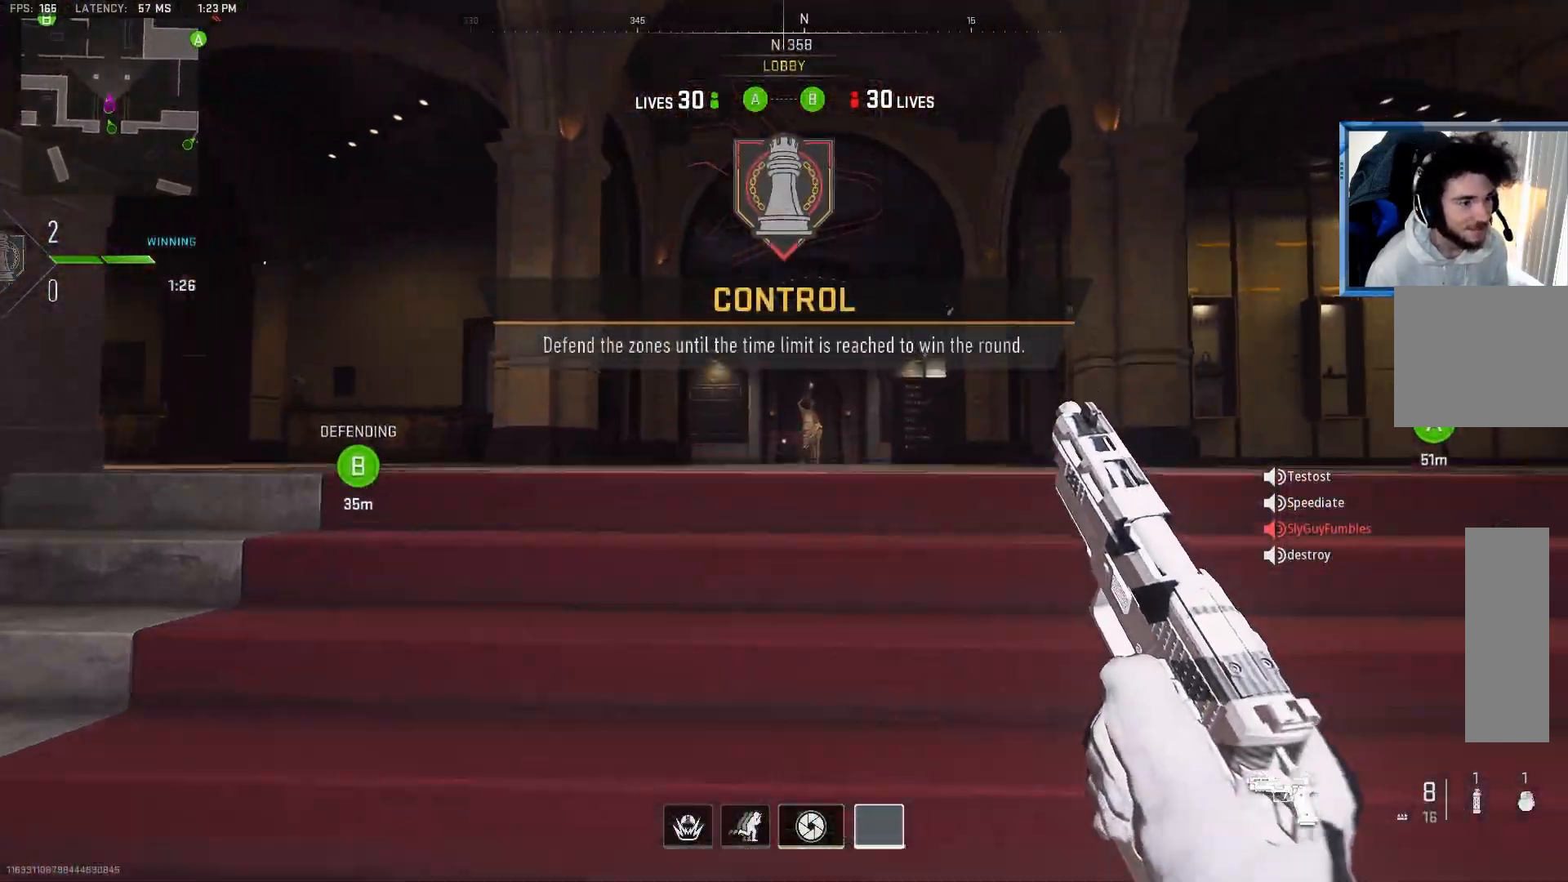
Gameplay with a controller (PlayStation layout); each line is a JSON object with the inputs held at the frame after it. "events" lists button and stick changes between this image and that frame as [ms after this image, input, new state], when the widget could be followed in between.
{"buttons": [], "left_stick": "up", "right_stick": "center", "events": []}
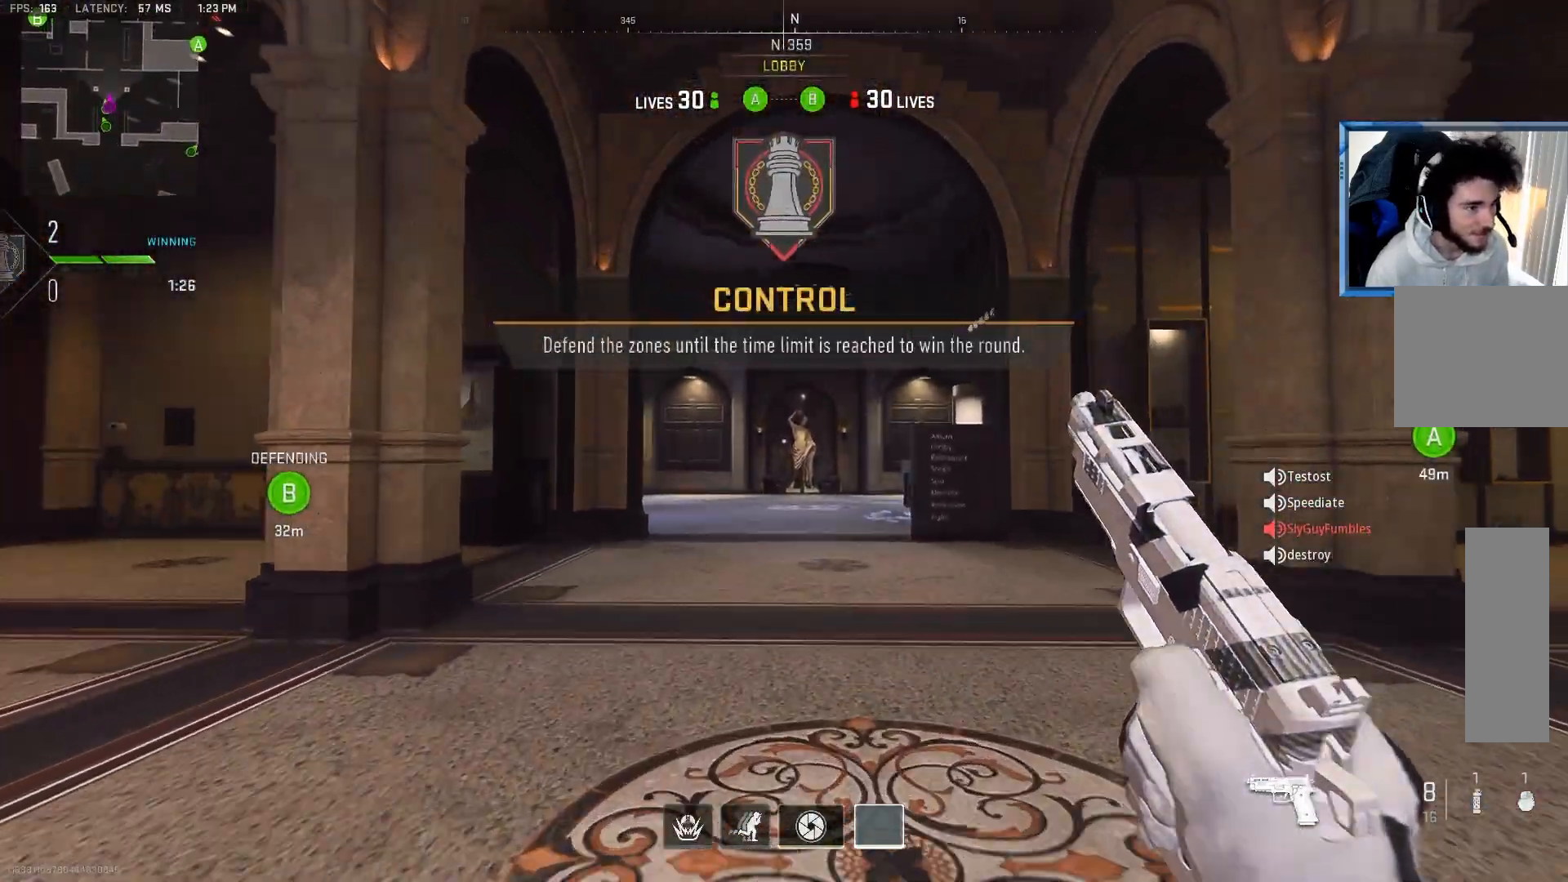
{"buttons": [], "left_stick": "up", "right_stick": "center", "events": [[183, "right_stick", "down"], [250, "right_stick", "center"]]}
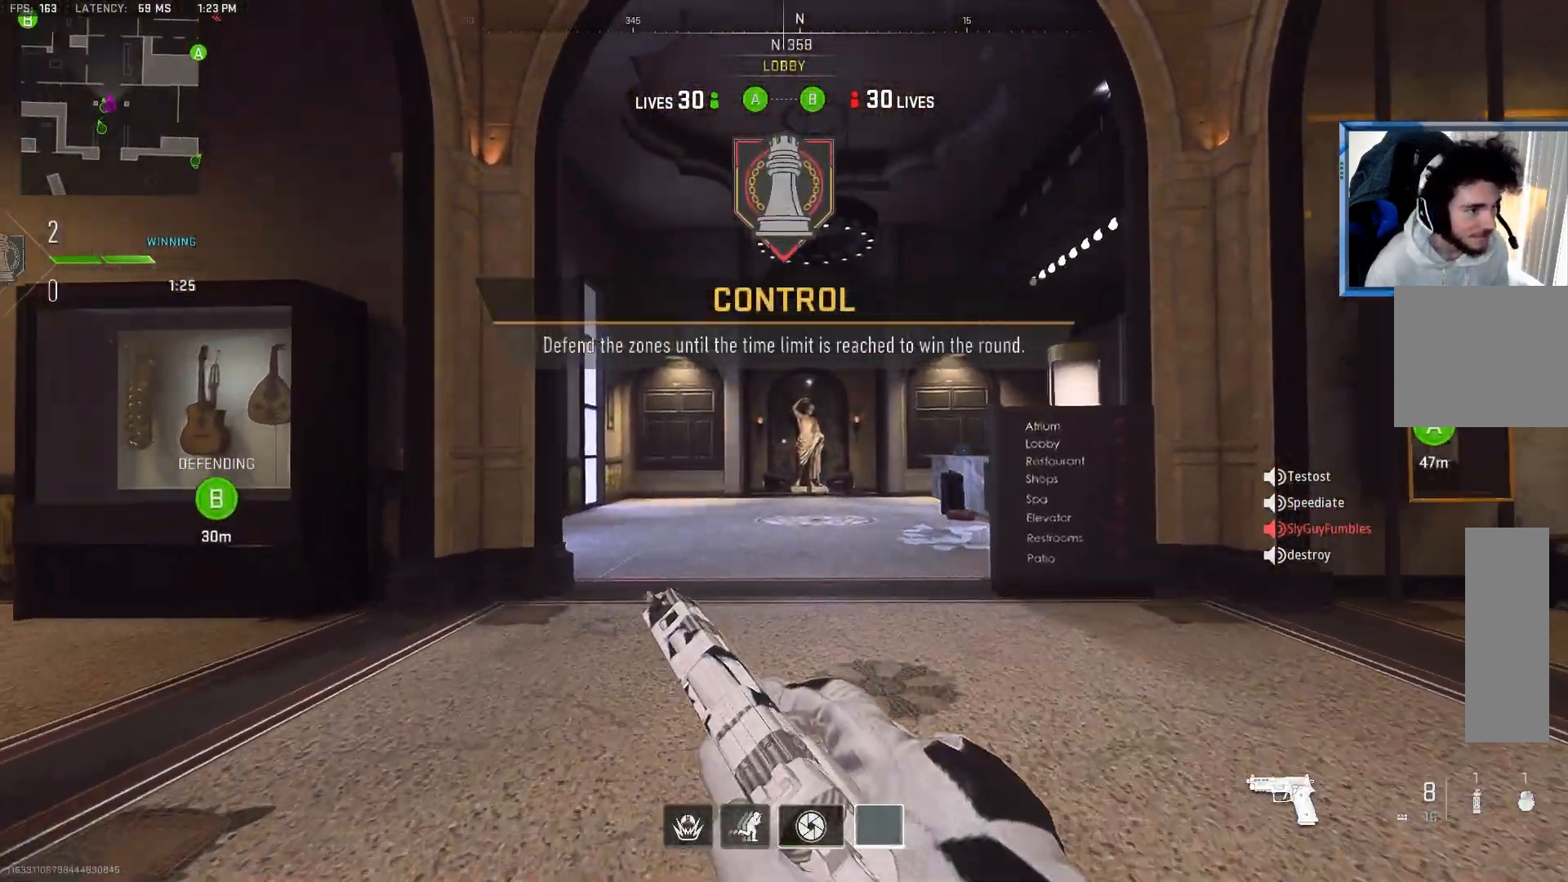
{"buttons": [], "left_stick": "up", "right_stick": "center", "events": []}
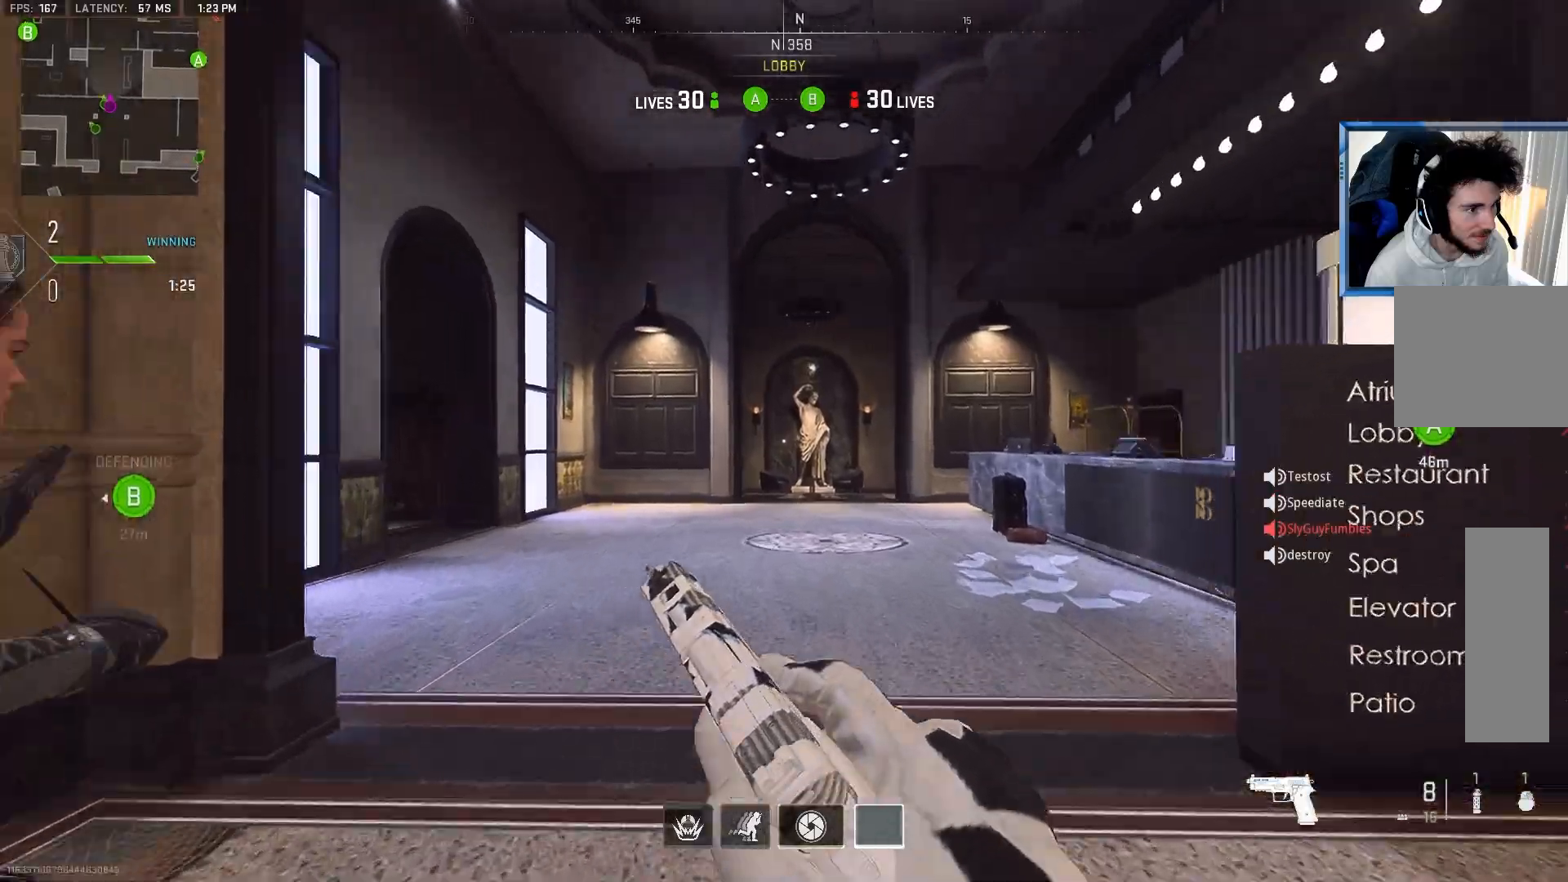
{"buttons": [], "left_stick": "up", "right_stick": "center", "events": []}
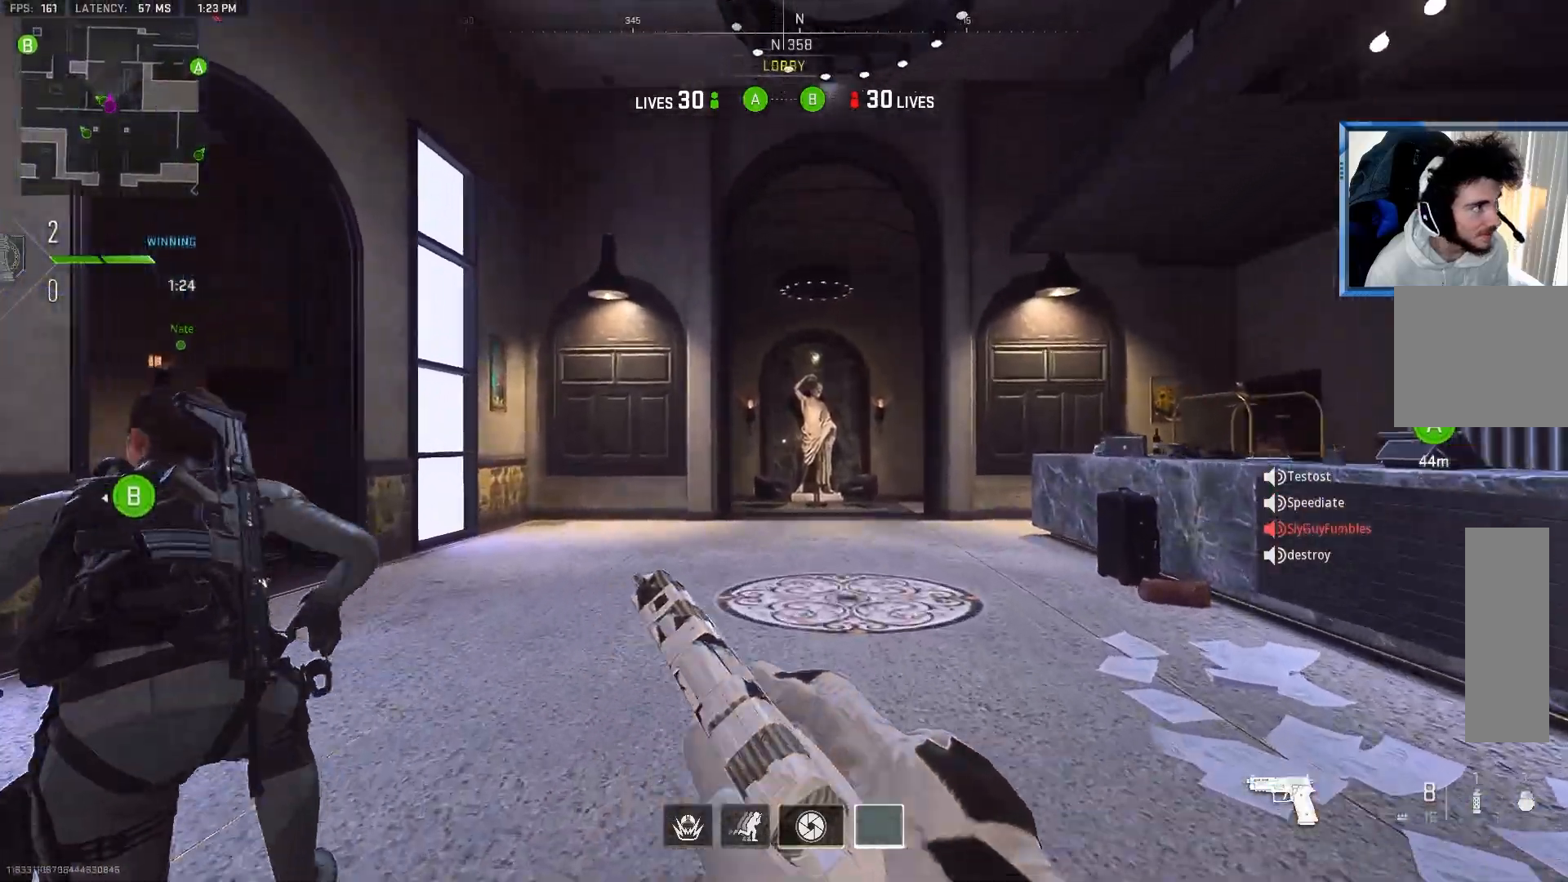
{"buttons": [], "left_stick": "up", "right_stick": "down", "events": [[467, "right_stick", "down"]]}
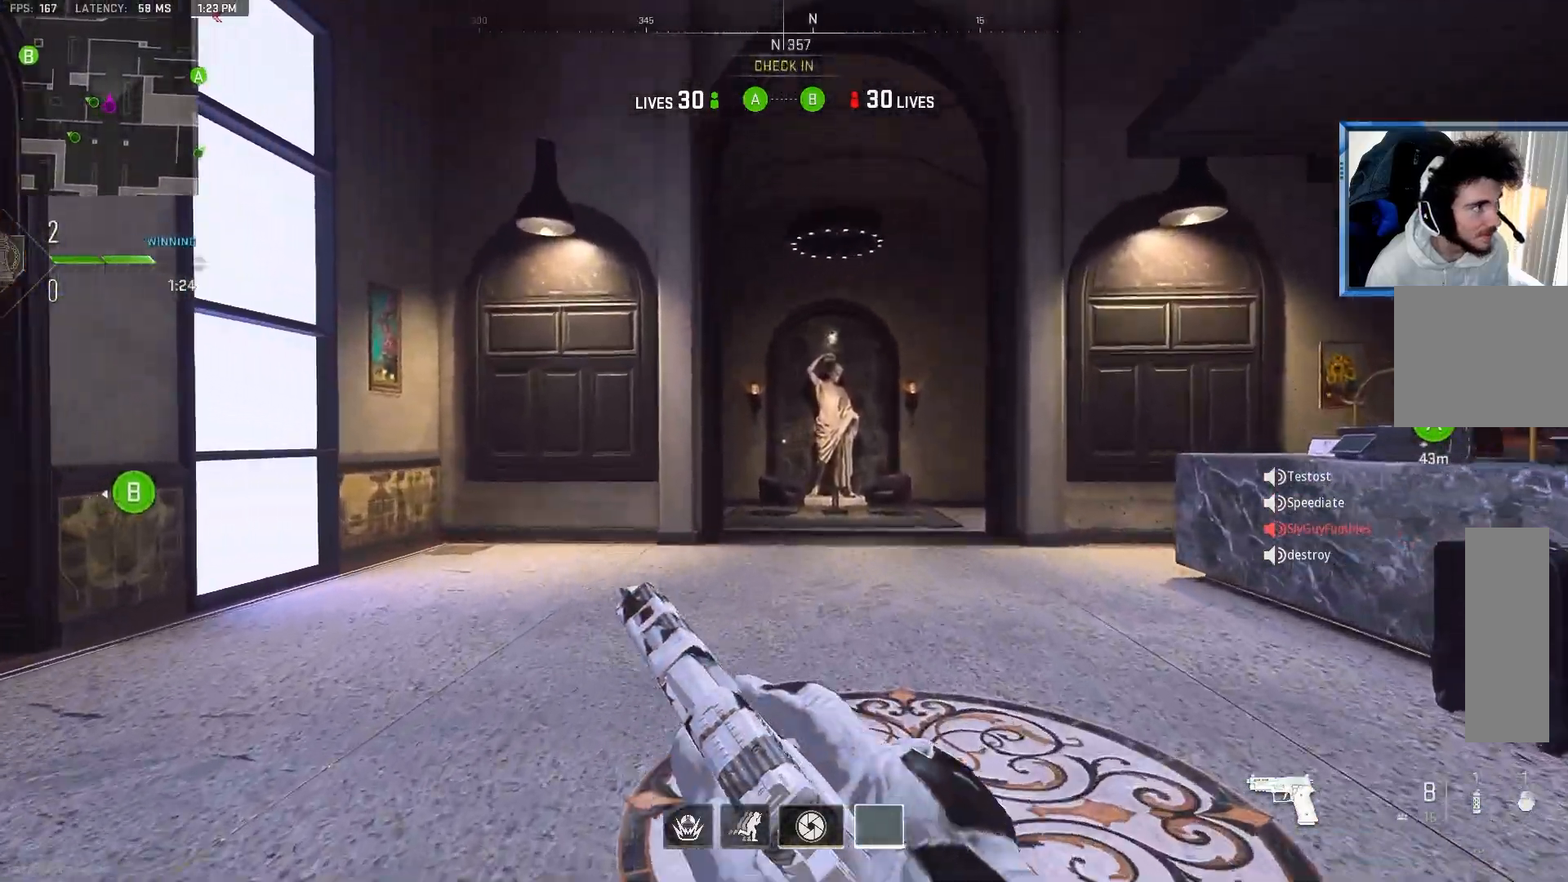
{"buttons": [], "left_stick": "up", "right_stick": "center", "events": [[17, "right_stick", "center"], [67, "R3", "down"], [150, "R3", "up"]]}
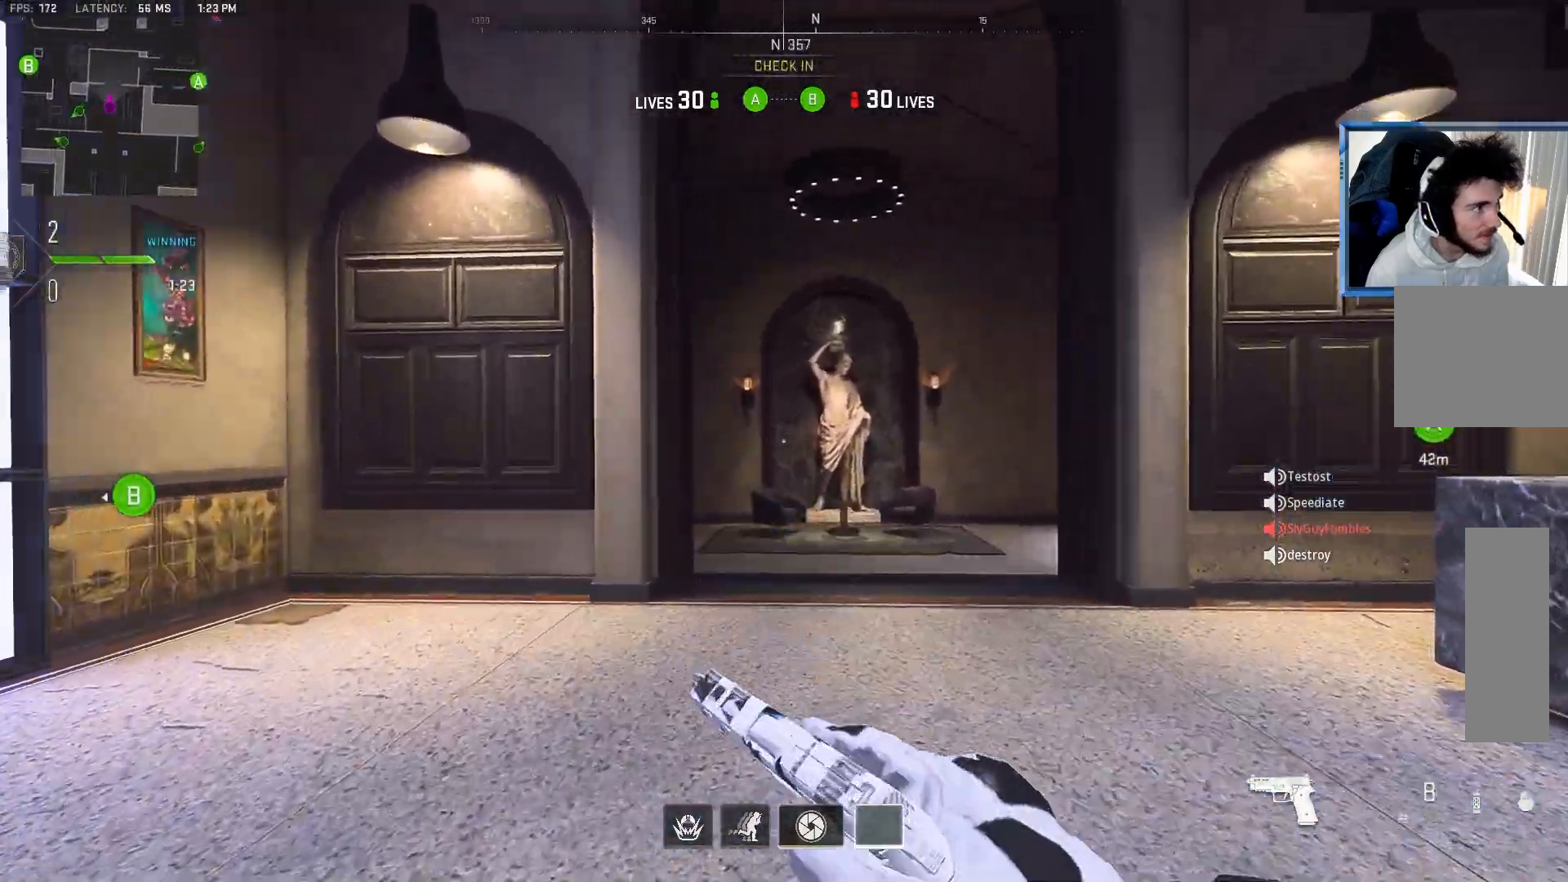
{"buttons": [], "left_stick": "up", "right_stick": "center", "events": [[183, "TRIANGLE", "down"], [317, "TRIANGLE", "up"]]}
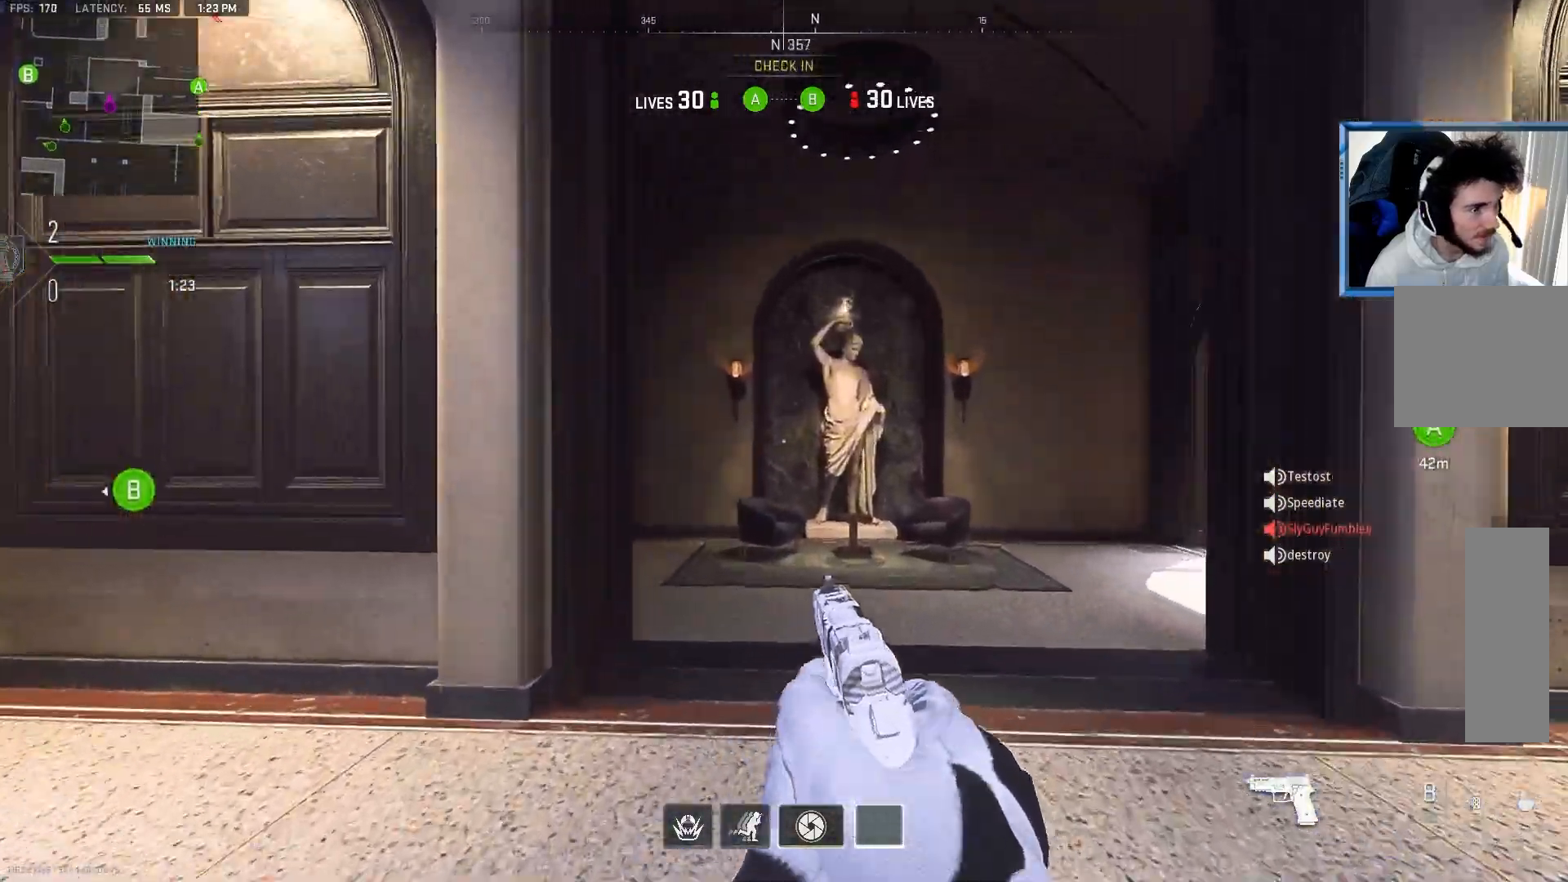
{"buttons": [], "left_stick": "up", "right_stick": "right", "events": [[167, "right_stick", "left"], [400, "right_stick", "right"]]}
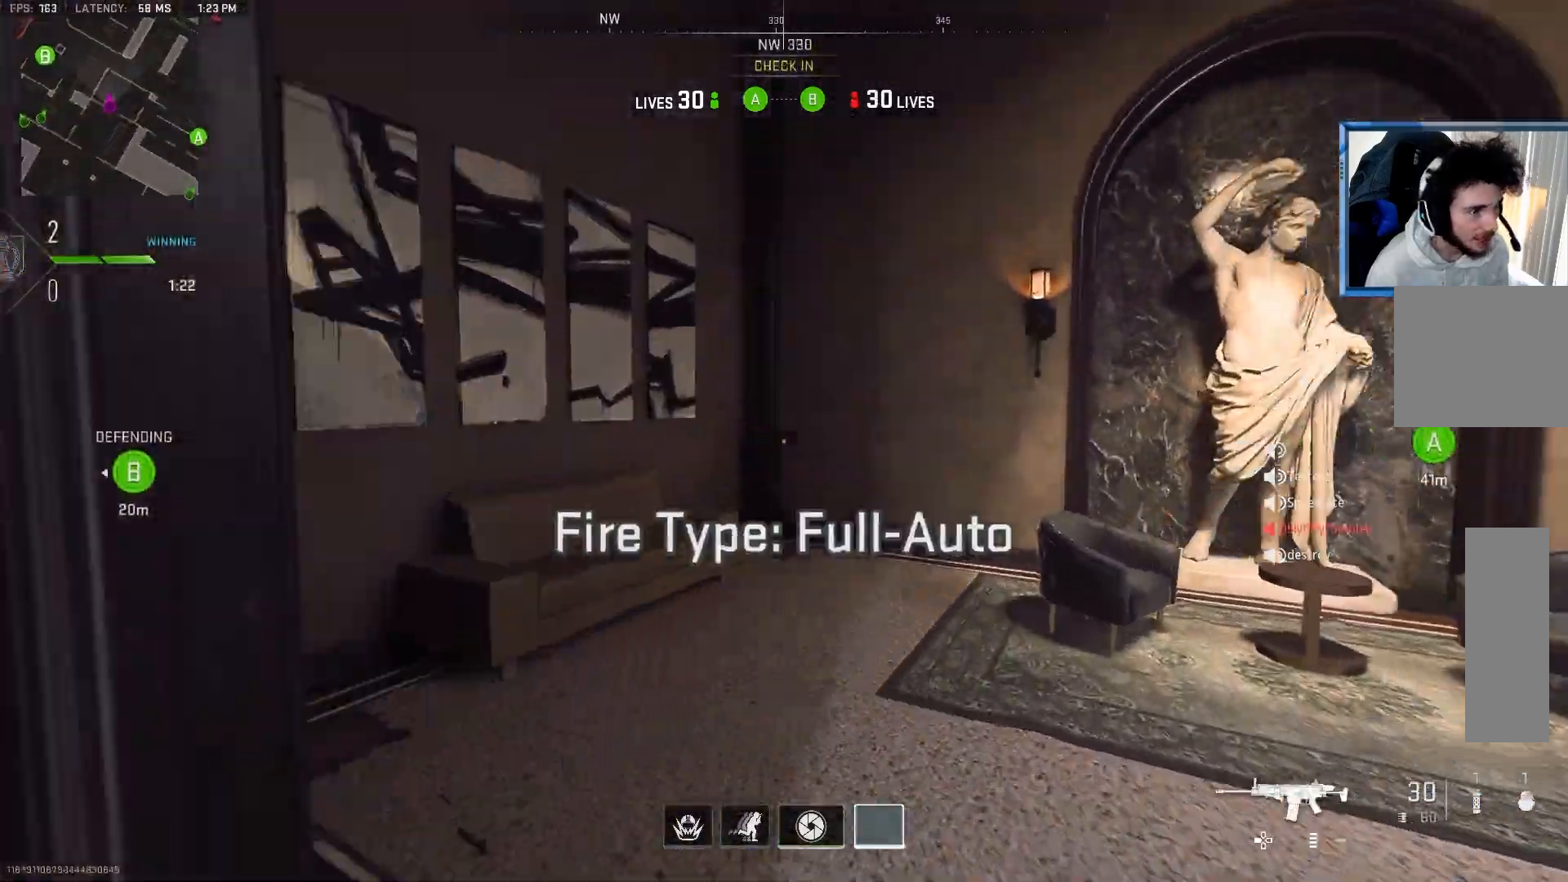
{"buttons": [], "left_stick": "down-left", "right_stick": "center", "events": [[133, "CROSS", "down"], [150, "left_stick", "up-left"], [283, "CROSS", "up"], [283, "left_stick", "left"], [283, "right_stick", "center"], [483, "left_stick", "down-left"]]}
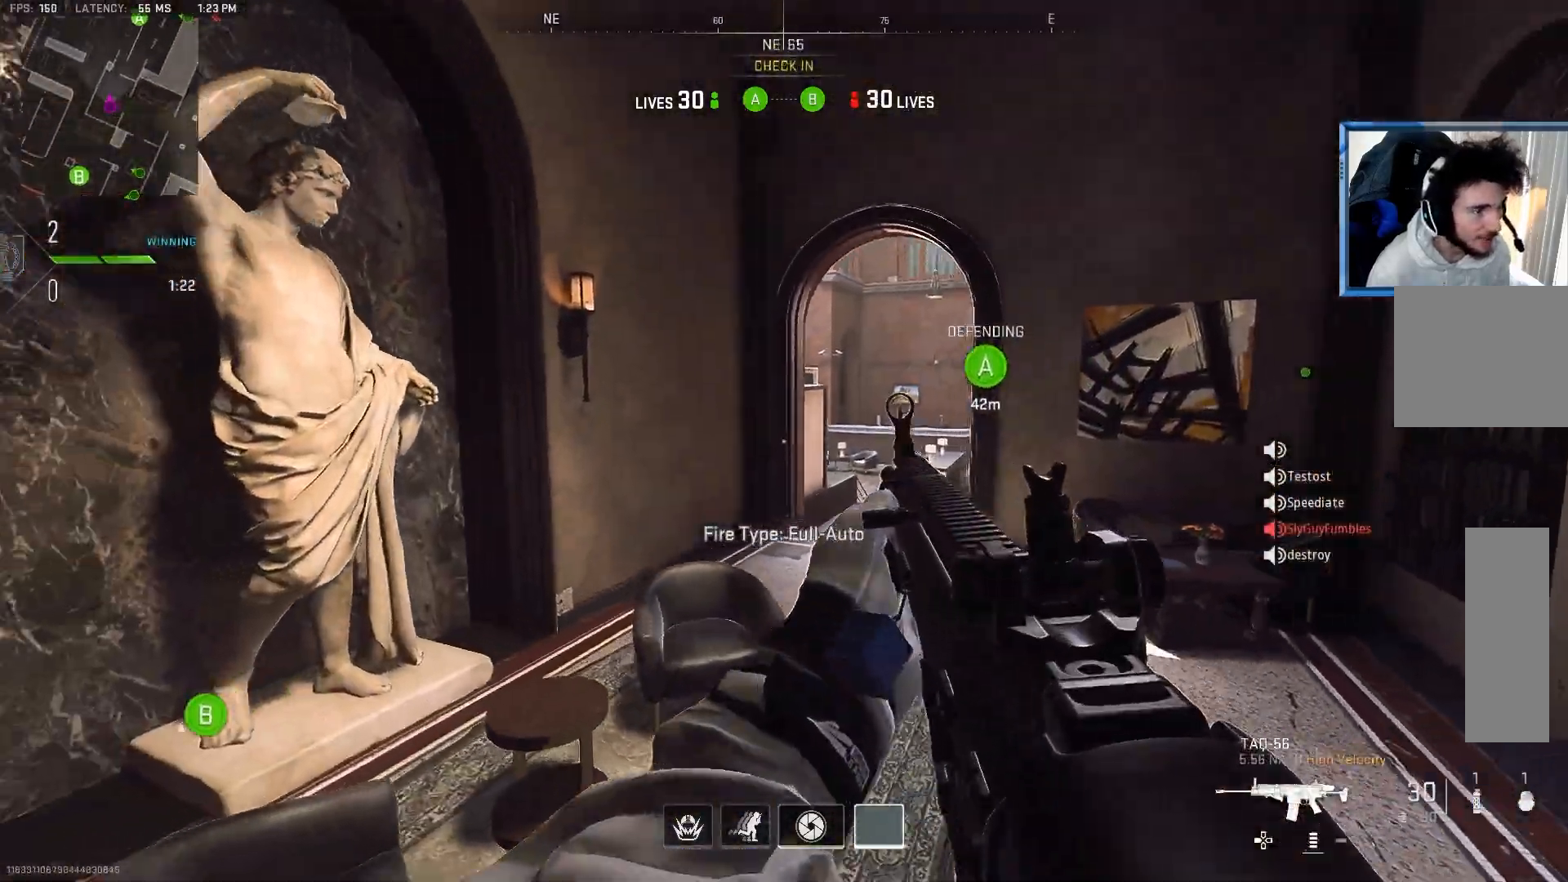
{"buttons": ["L2"], "left_stick": "left", "right_stick": "center", "events": [[17, "right_stick", "right"], [150, "right_stick", "center"], [300, "right_stick", "right"], [350, "left_stick", "left"], [367, "L2", "down"], [400, "right_stick", "center"]]}
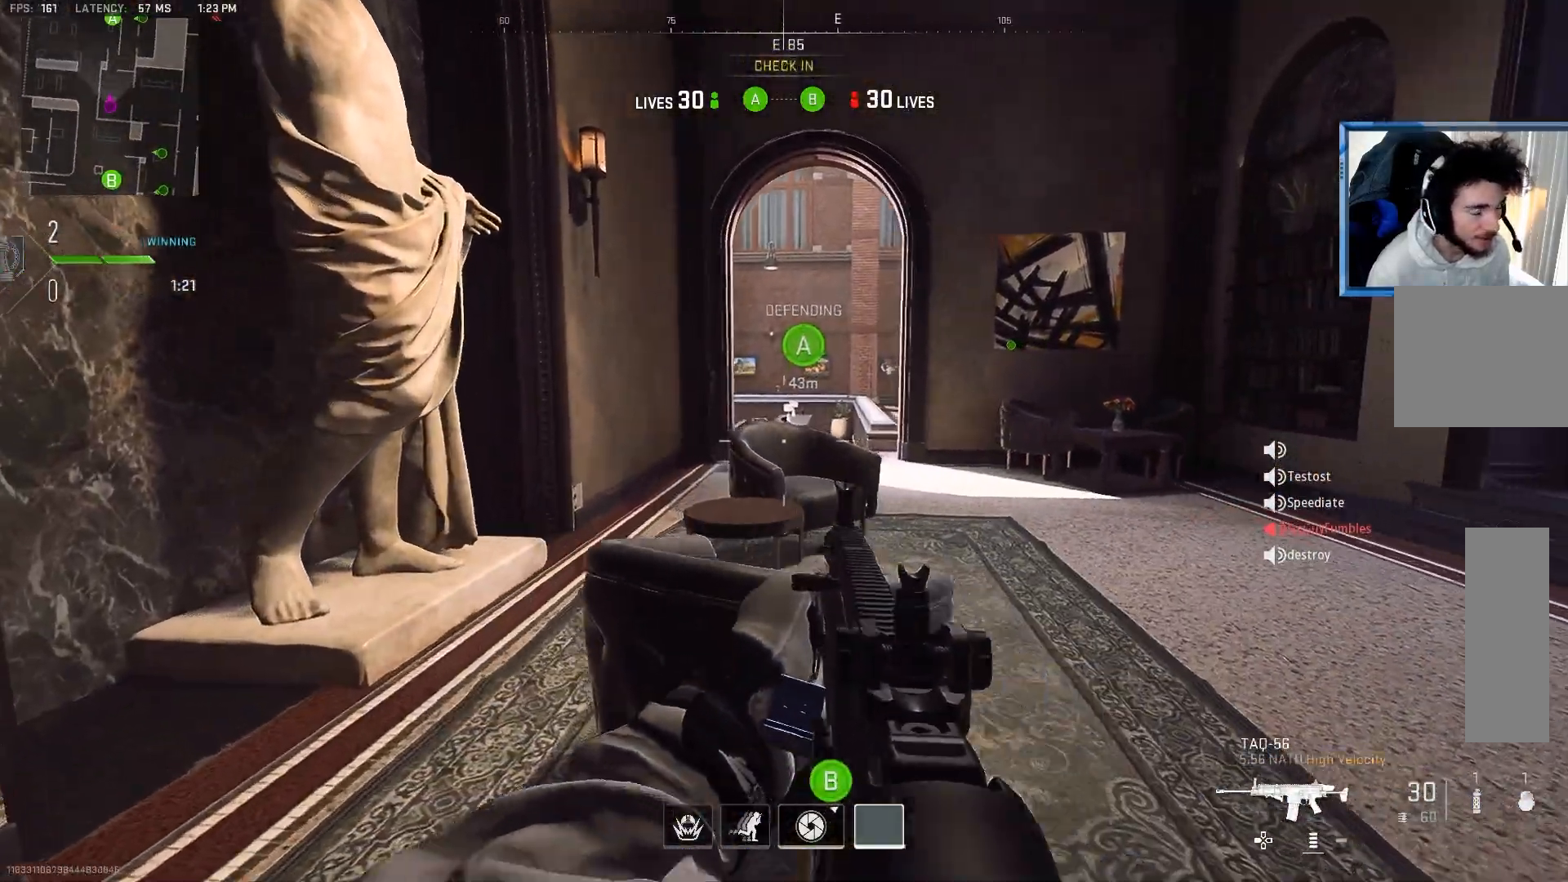
{"buttons": ["L2"], "left_stick": "left", "right_stick": "center", "events": [[133, "right_stick", "right"], [233, "right_stick", "center"]]}
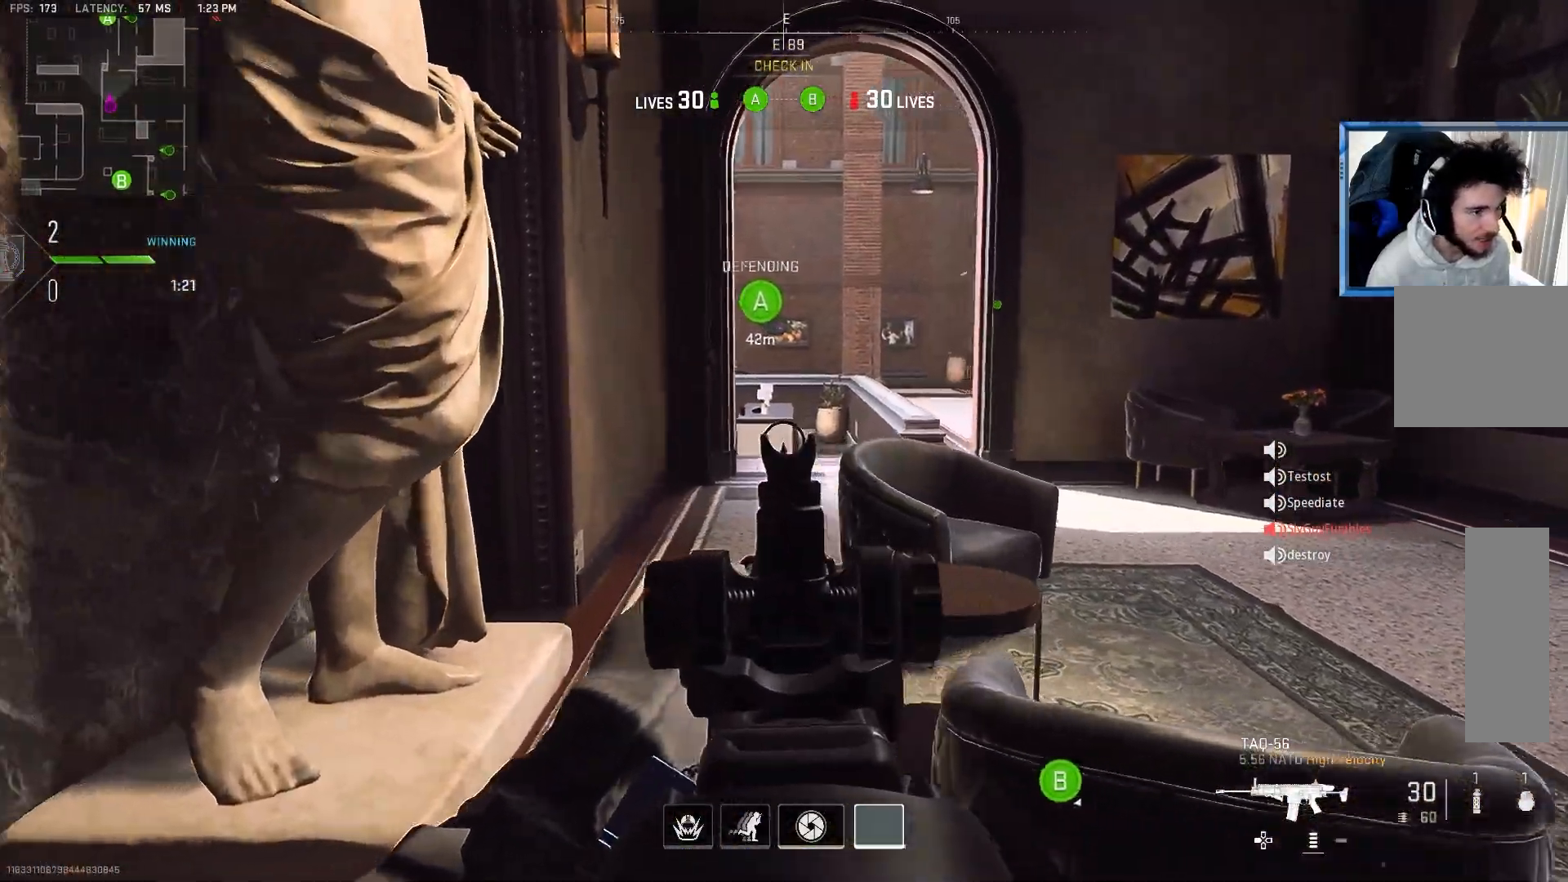
{"buttons": [], "left_stick": "up-right", "right_stick": "left", "events": [[67, "left_stick", "up-right"], [67, "right_stick", "up-left"], [183, "right_stick", "center"], [250, "L2", "up"], [250, "right_stick", "right"], [450, "right_stick", "center"], [500, "right_stick", "left"]]}
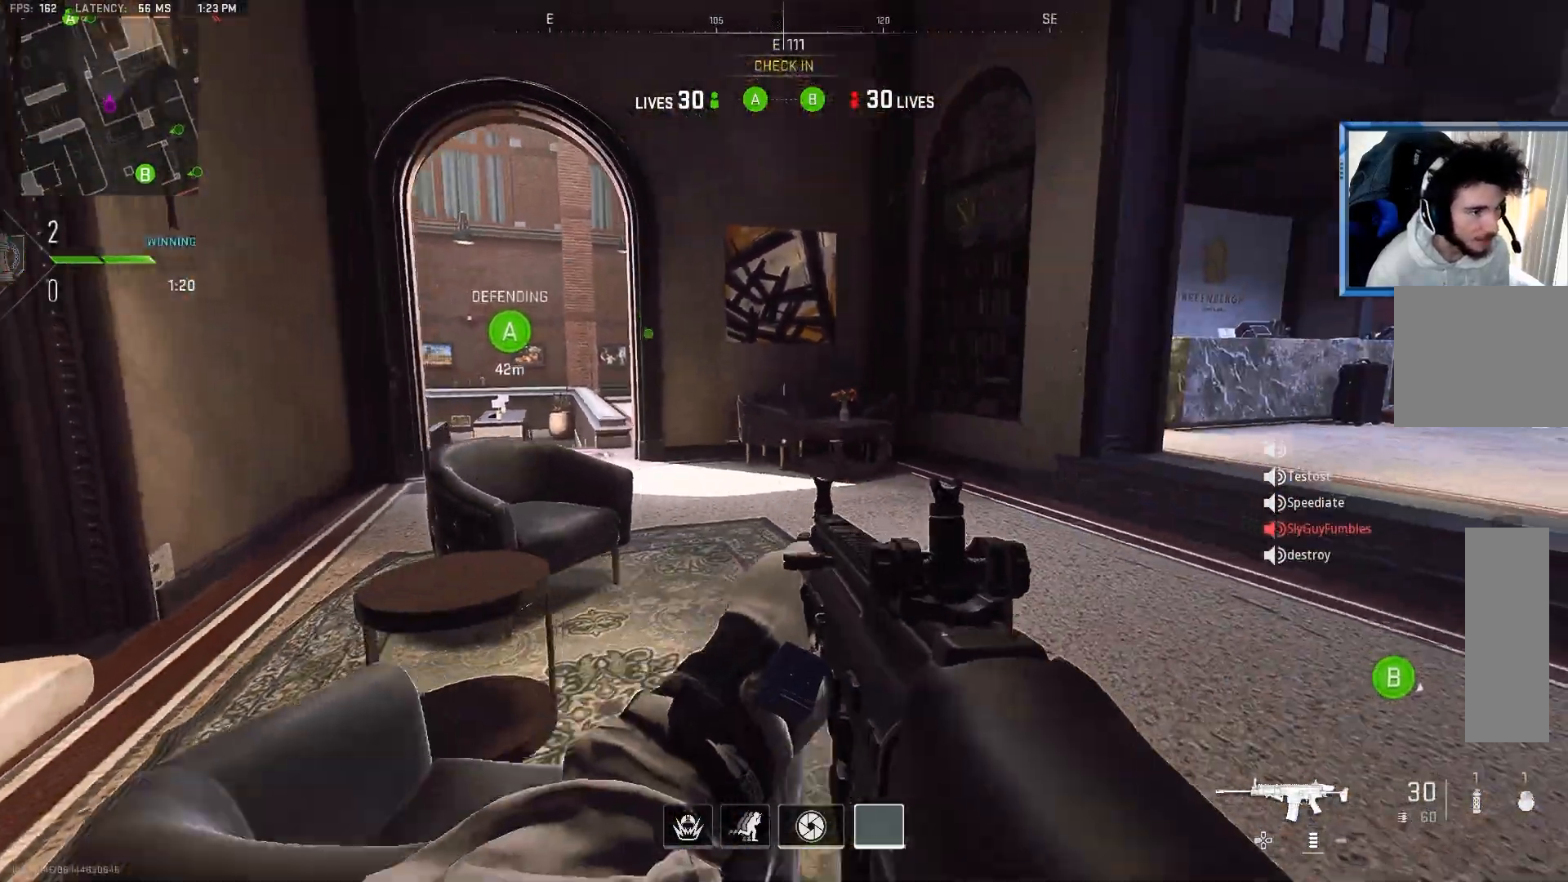
{"buttons": [], "left_stick": "up", "right_stick": "center", "events": [[217, "TRIANGLE", "down"], [250, "right_stick", "center"], [267, "left_stick", "up"], [333, "TRIANGLE", "up"], [400, "TRIANGLE", "down"], [500, "TRIANGLE", "up"]]}
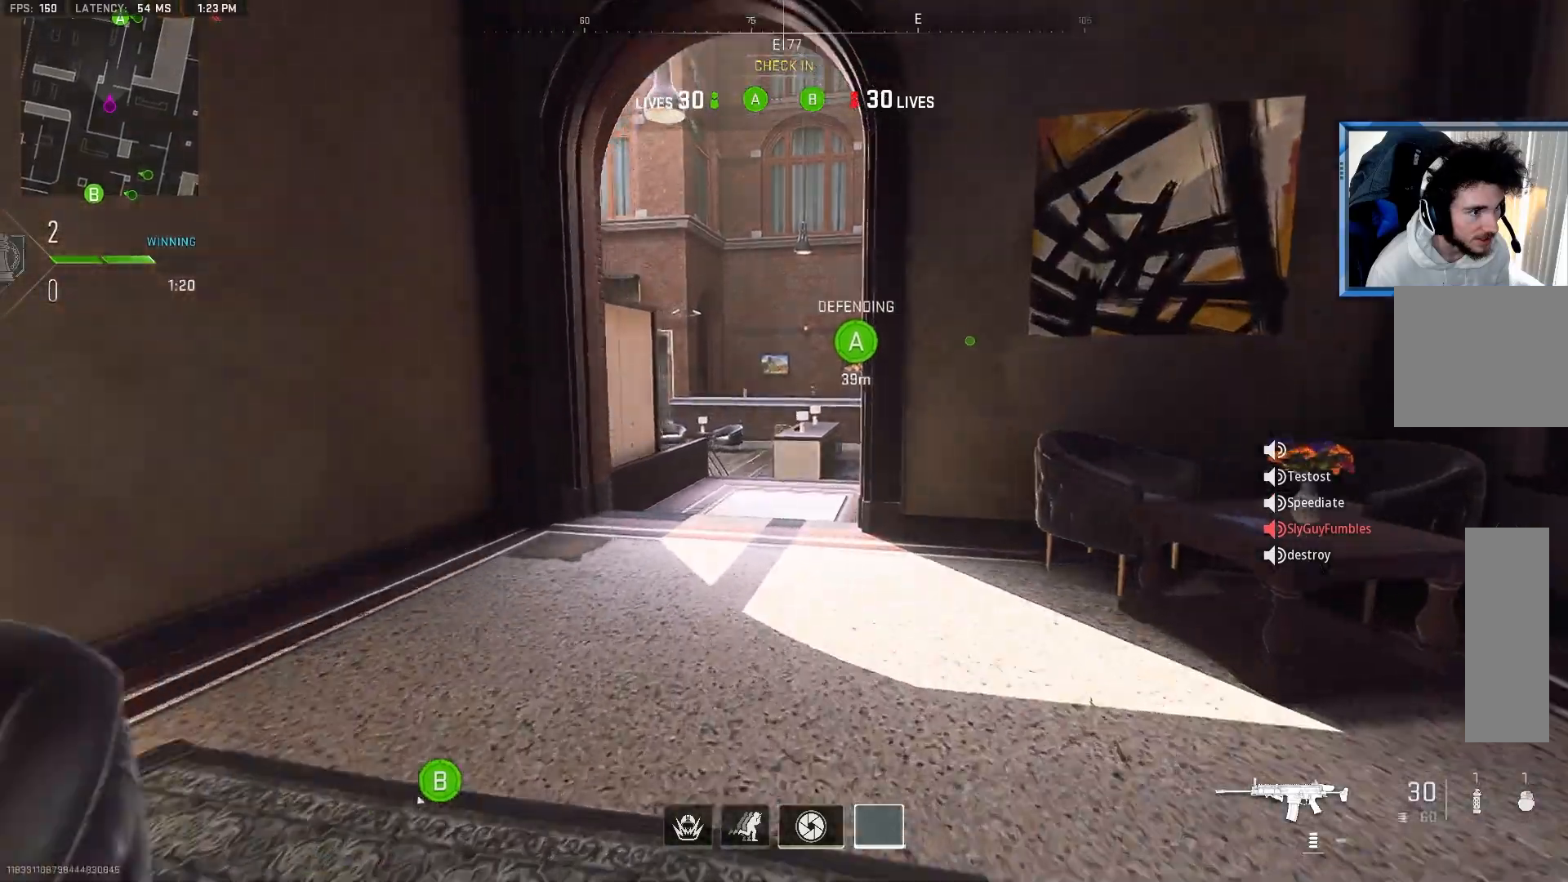
{"buttons": [], "left_stick": "up", "right_stick": "center", "events": [[117, "CIRCLE", "down"], [233, "CIRCLE", "up"]]}
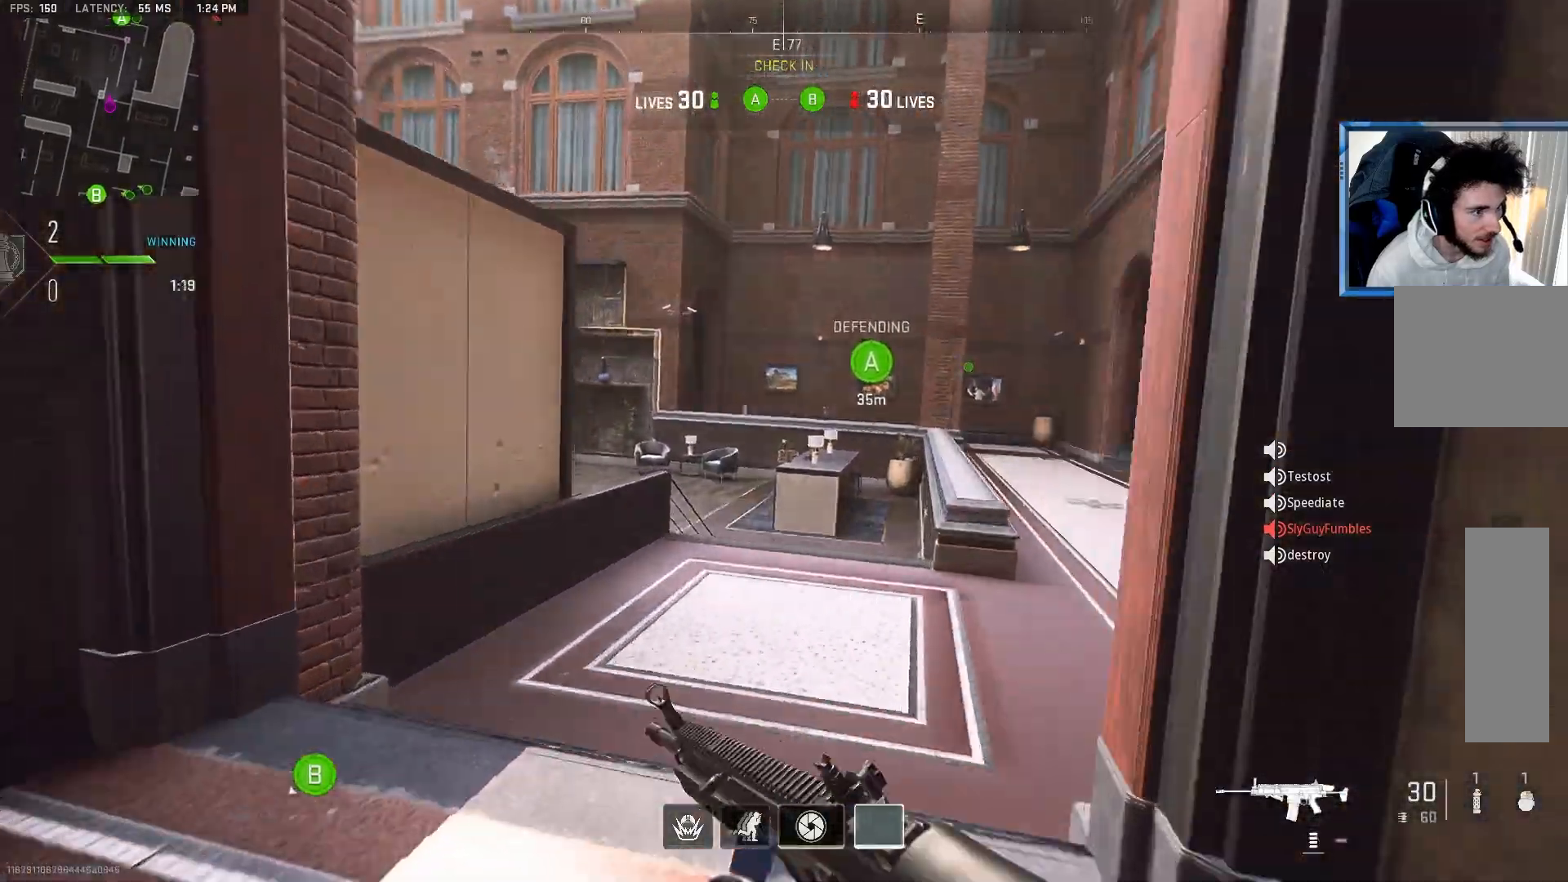
{"buttons": ["L2"], "left_stick": "right", "right_stick": "up-left", "events": [[100, "left_stick", "up-right"], [117, "right_stick", "left"], [283, "L2", "down"], [317, "left_stick", "right"], [333, "right_stick", "up-left"]]}
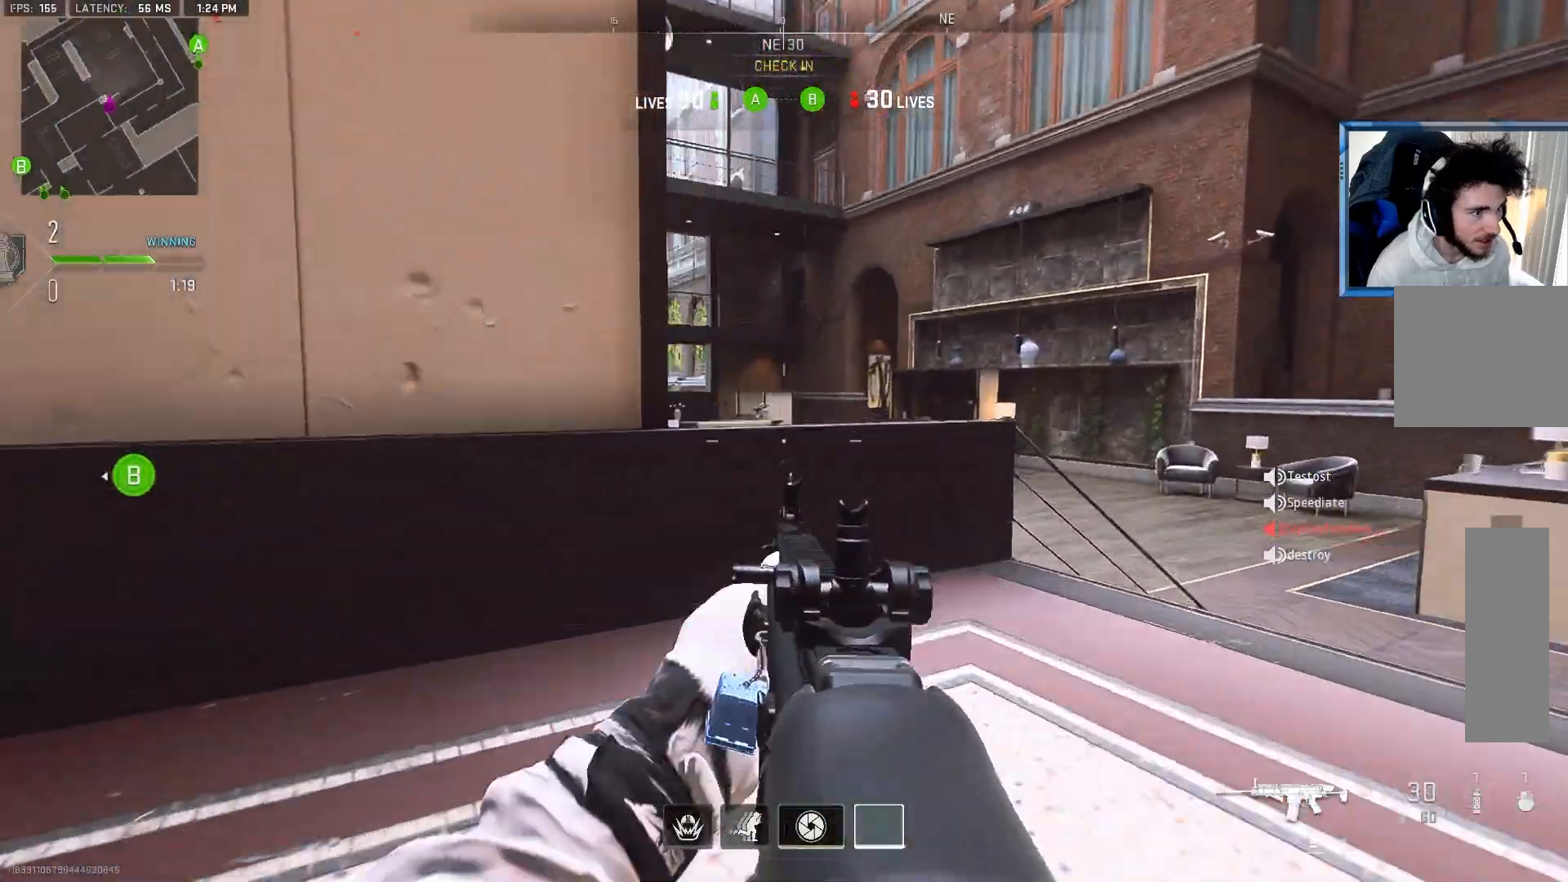
{"buttons": ["L2"], "left_stick": "left", "right_stick": "center", "events": [[350, "left_stick", "left"], [450, "right_stick", "center"]]}
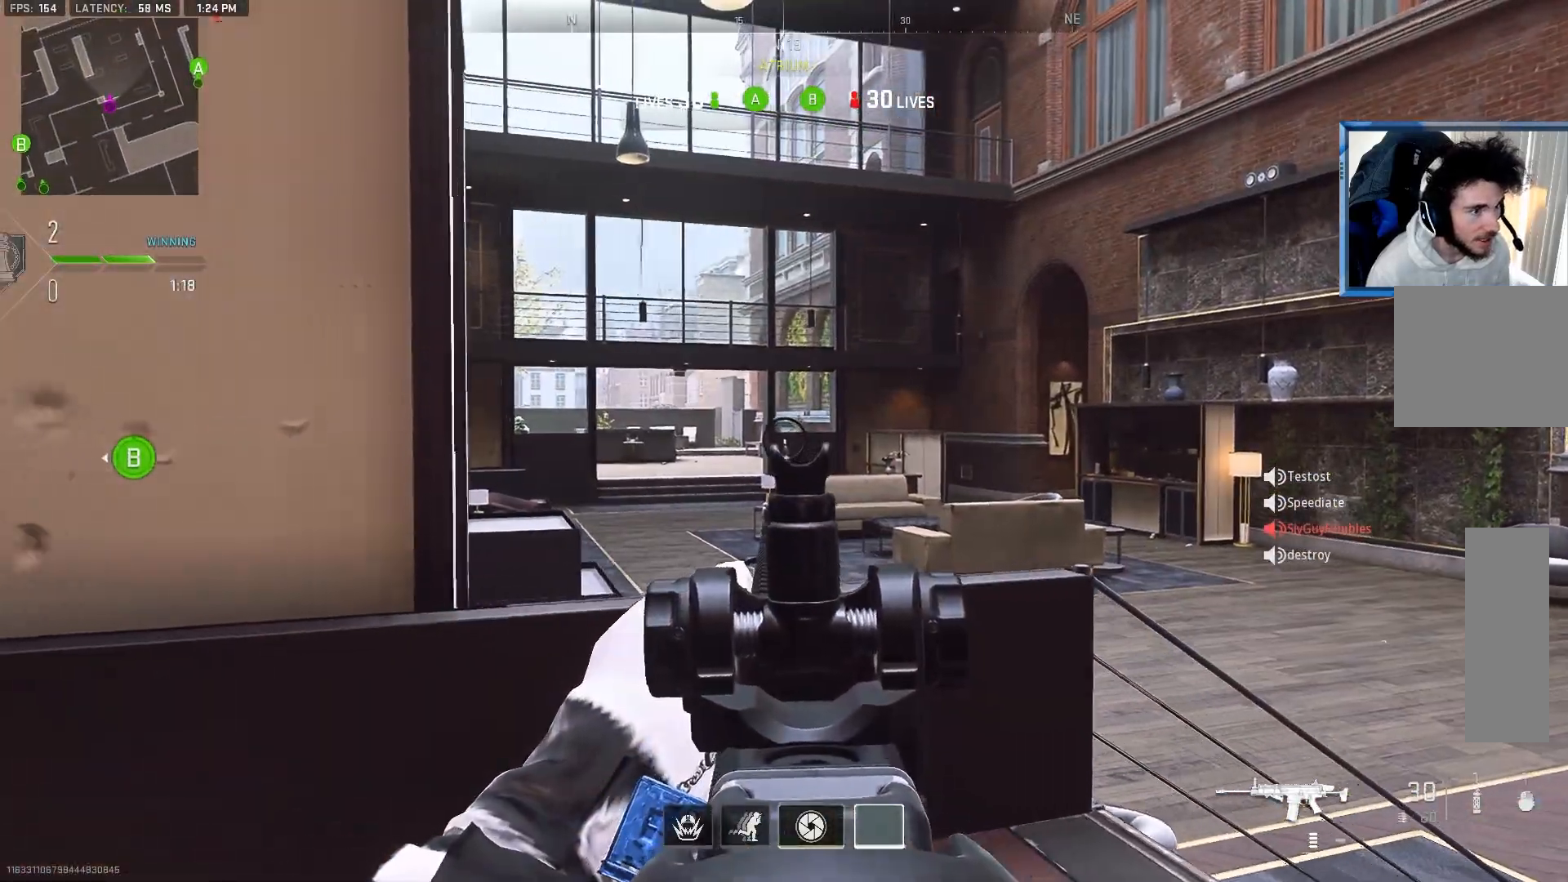
{"buttons": ["CROSS"], "left_stick": "up-left", "right_stick": "center", "events": [[100, "left_stick", "right"], [150, "L2", "up"], [250, "left_stick", "up"], [267, "CROSS", "down"], [317, "right_stick", "left"], [417, "CROSS", "up"], [467, "right_stick", "center"], [483, "CROSS", "down"], [500, "left_stick", "up-left"]]}
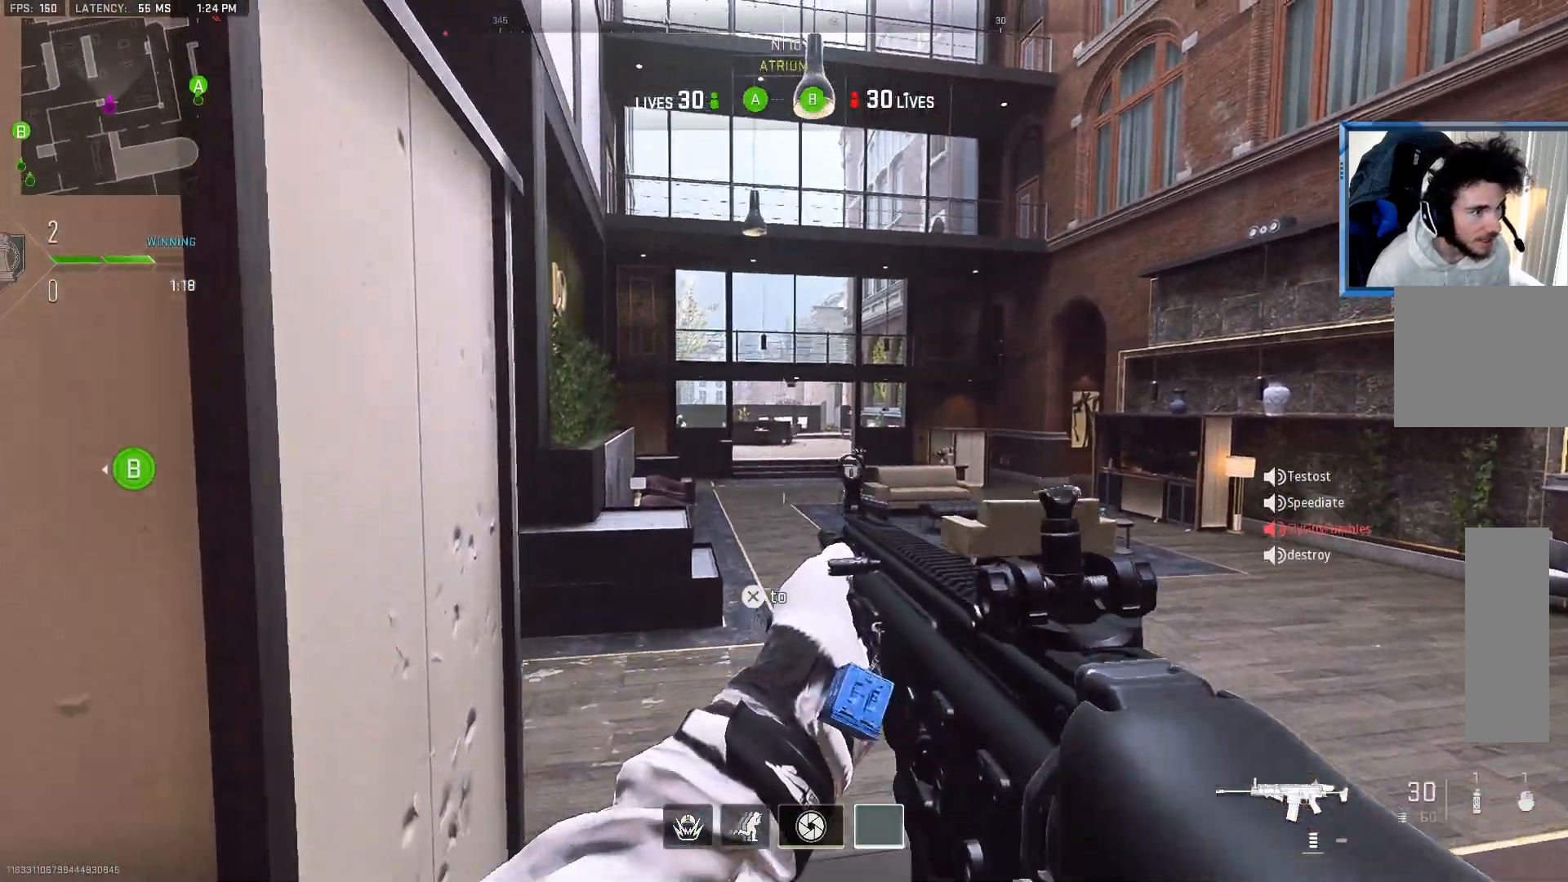
{"buttons": ["L2", "R2"], "left_stick": "up", "right_stick": "left", "events": [[67, "CROSS", "up"], [67, "right_stick", "left"], [267, "right_stick", "center"], [300, "L2", "down"], [317, "left_stick", "up"], [350, "right_stick", "left"], [467, "R2", "down"]]}
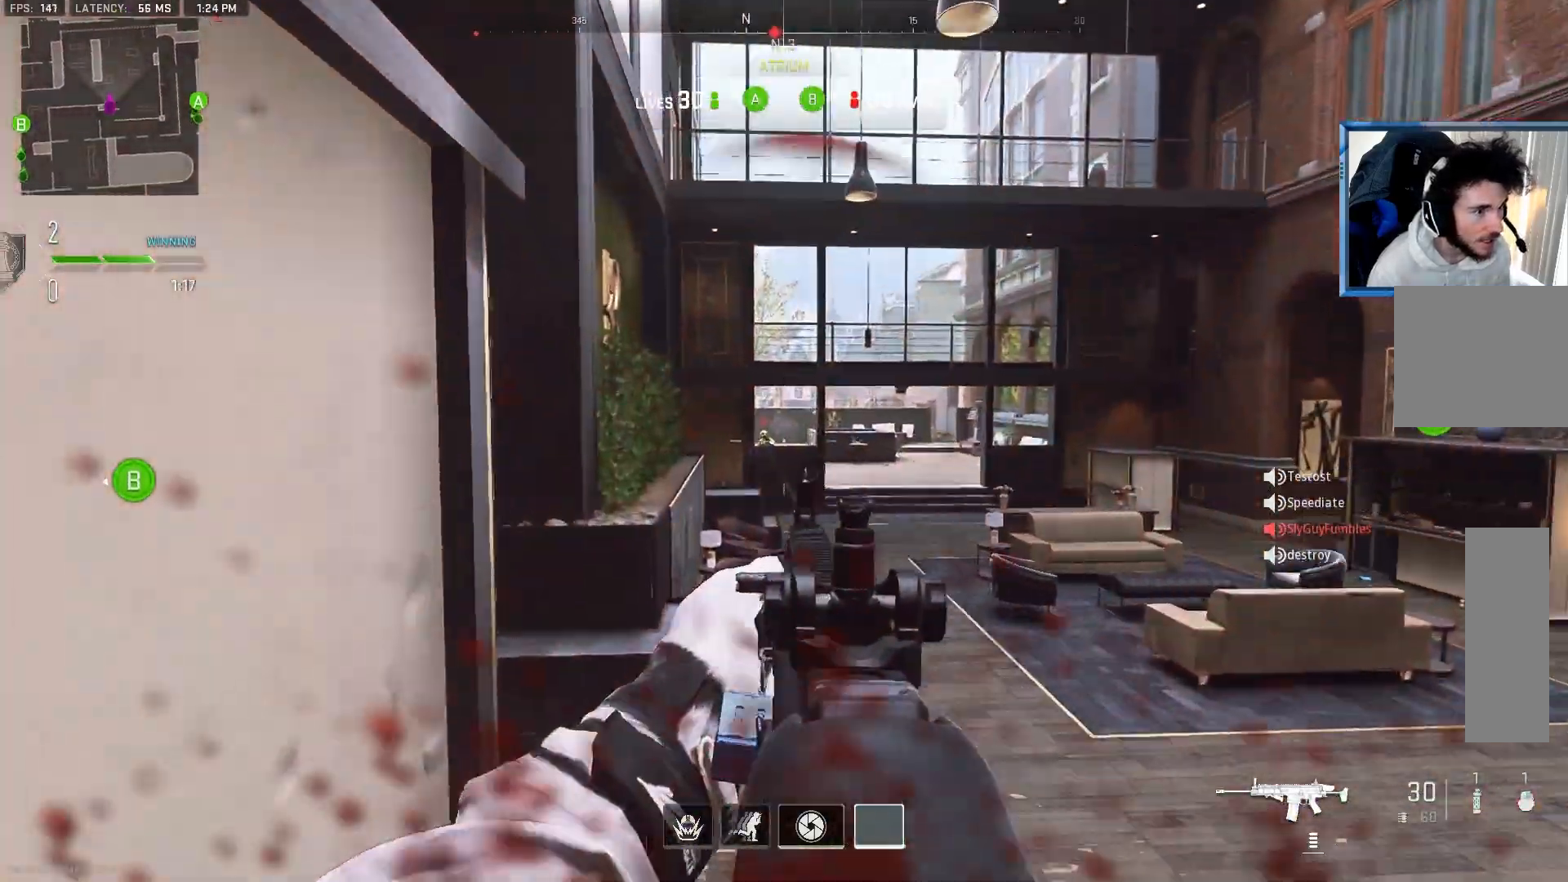
{"buttons": ["L2", "R2"], "left_stick": "right", "right_stick": "center", "events": [[33, "left_stick", "up-right"], [83, "right_stick", "center"], [233, "right_stick", "right"], [300, "left_stick", "right"], [300, "right_stick", "center"], [350, "right_stick", "left"], [467, "right_stick", "center"]]}
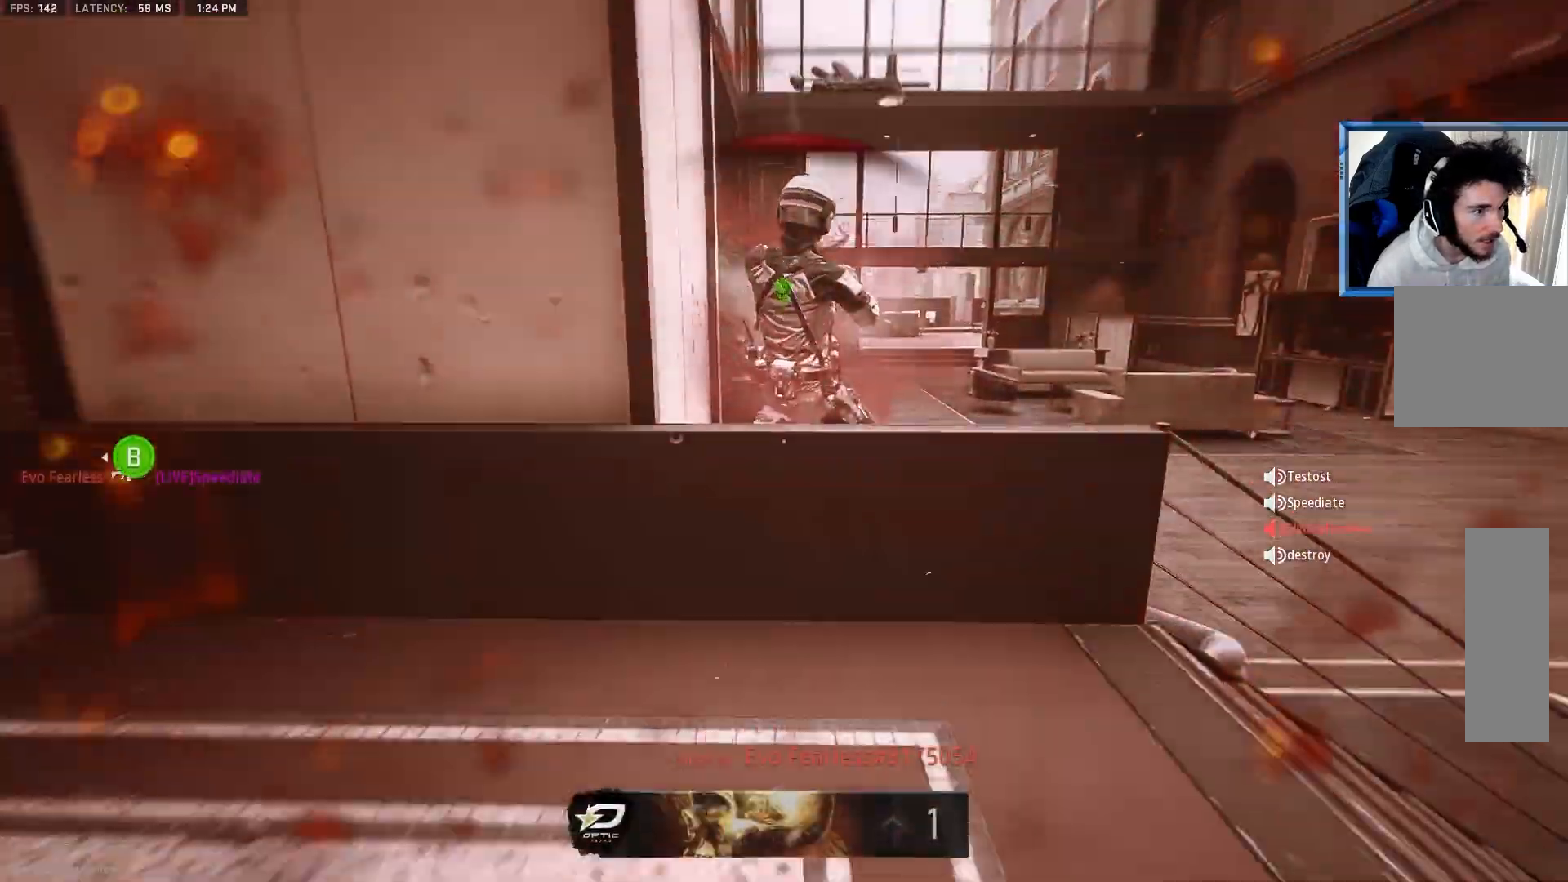
{"buttons": ["SQUARE"], "left_stick": "center", "right_stick": "center", "events": [[17, "right_stick", "right"], [67, "right_stick", "center"], [183, "L2", "up"], [250, "R2", "up"], [250, "left_stick", "center"], [417, "SQUARE", "down"]]}
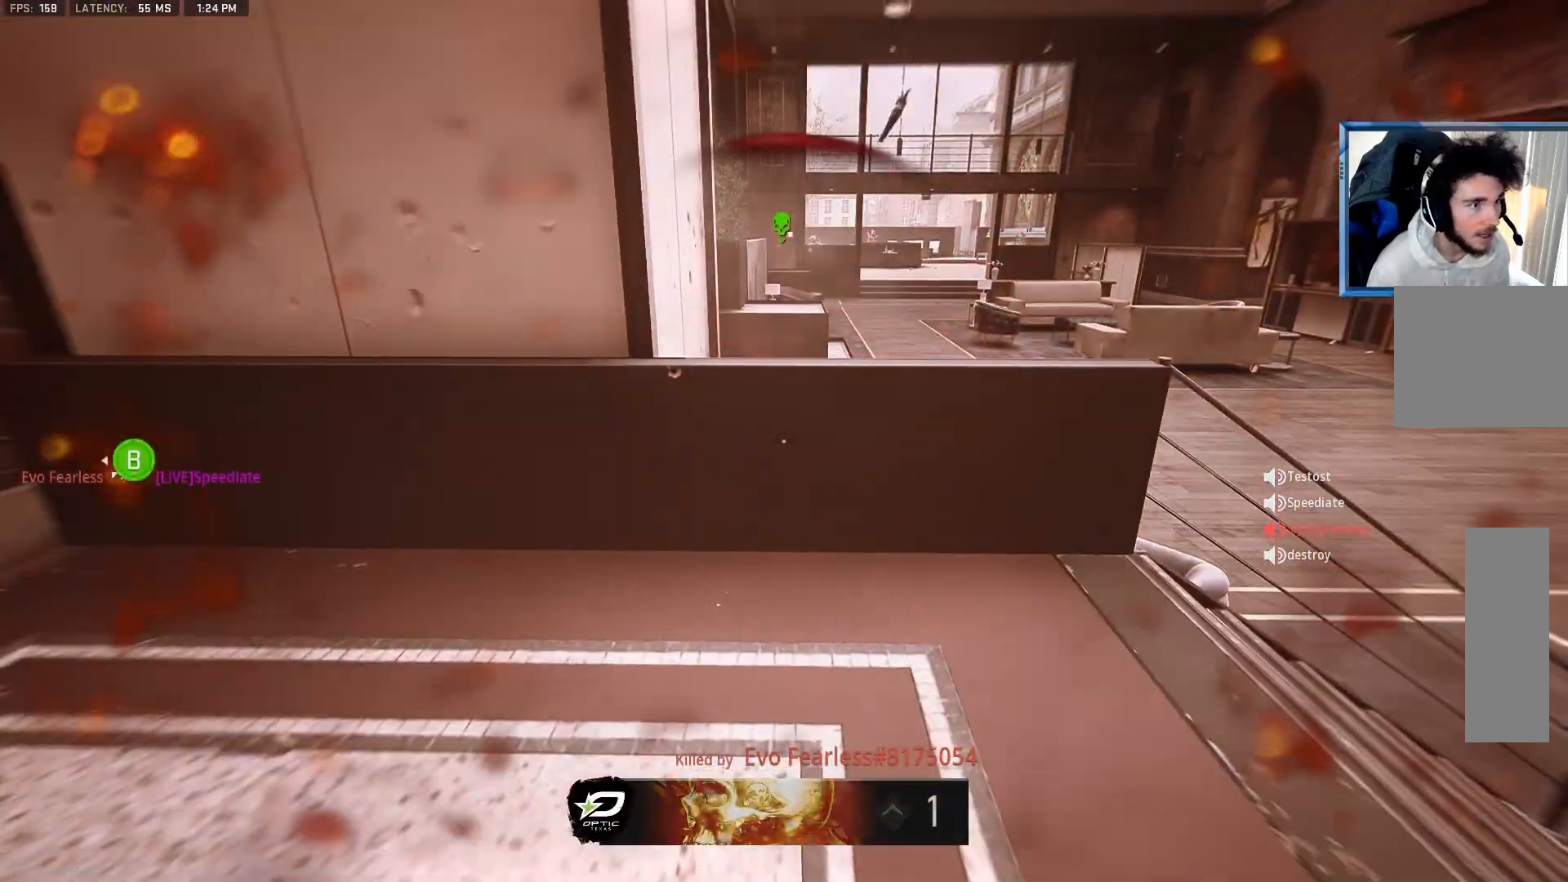
{"buttons": [], "left_stick": "up-right", "right_stick": "right", "events": [[33, "SQUARE", "up"], [117, "SQUARE", "down"], [200, "SQUARE", "up"], [283, "SQUARE", "down"], [350, "SQUARE", "up"], [350, "left_stick", "up-right"], [350, "right_stick", "up-left"], [400, "right_stick", "up-right"], [450, "right_stick", "right"]]}
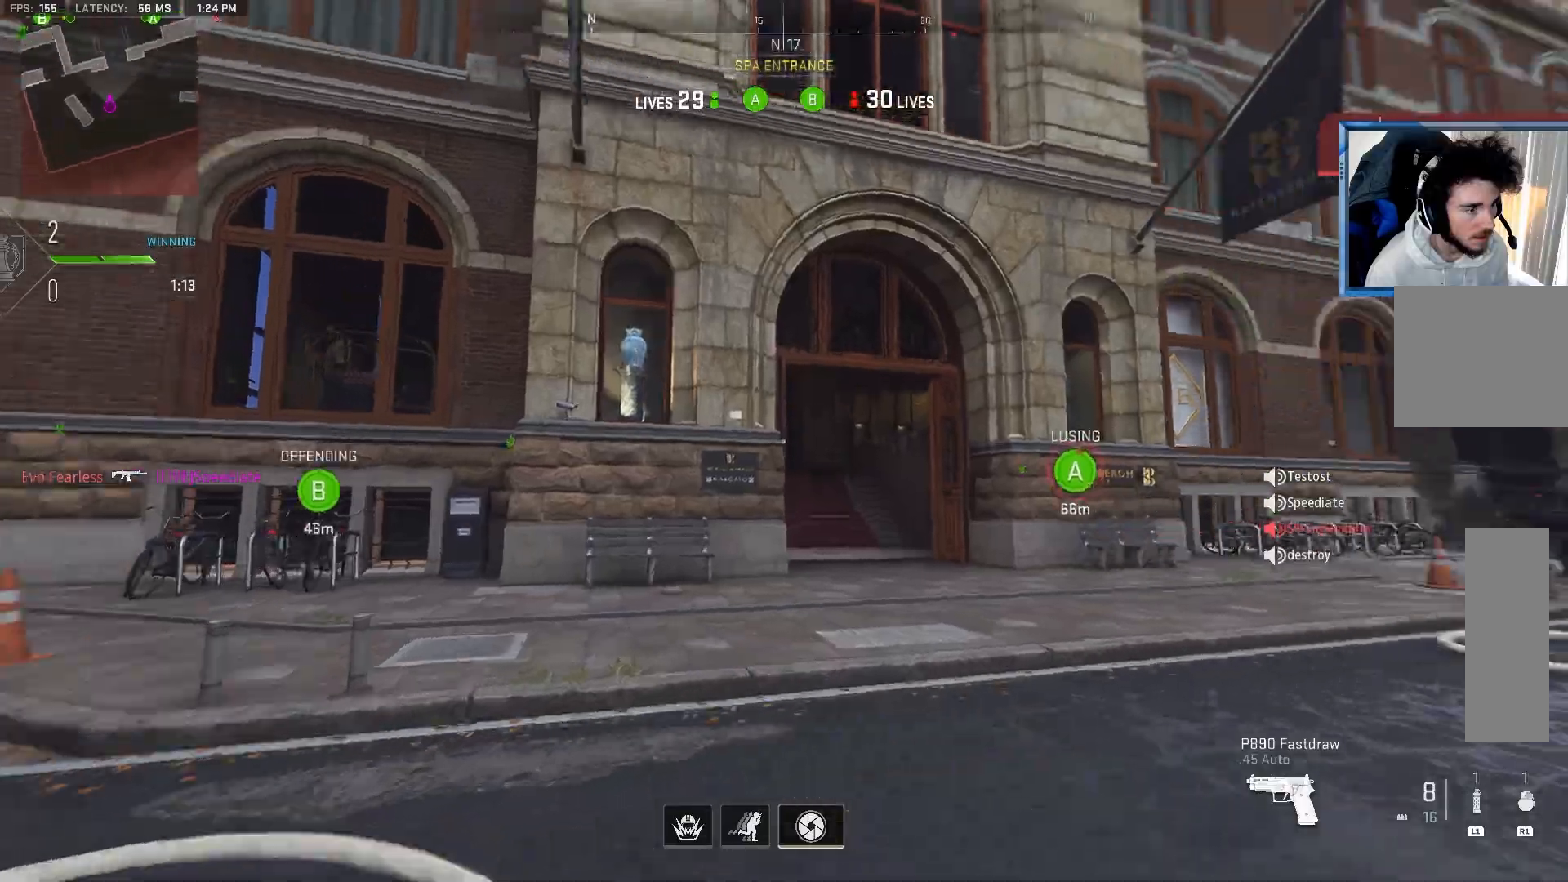
{"buttons": ["TRIANGLE"], "left_stick": "up-right", "right_stick": "down-left", "events": [[50, "TRIANGLE", "down"], [100, "right_stick", "left"], [167, "TRIANGLE", "up"], [250, "right_stick", "up"], [350, "right_stick", "right"], [450, "right_stick", "down-left"], [483, "TRIANGLE", "down"]]}
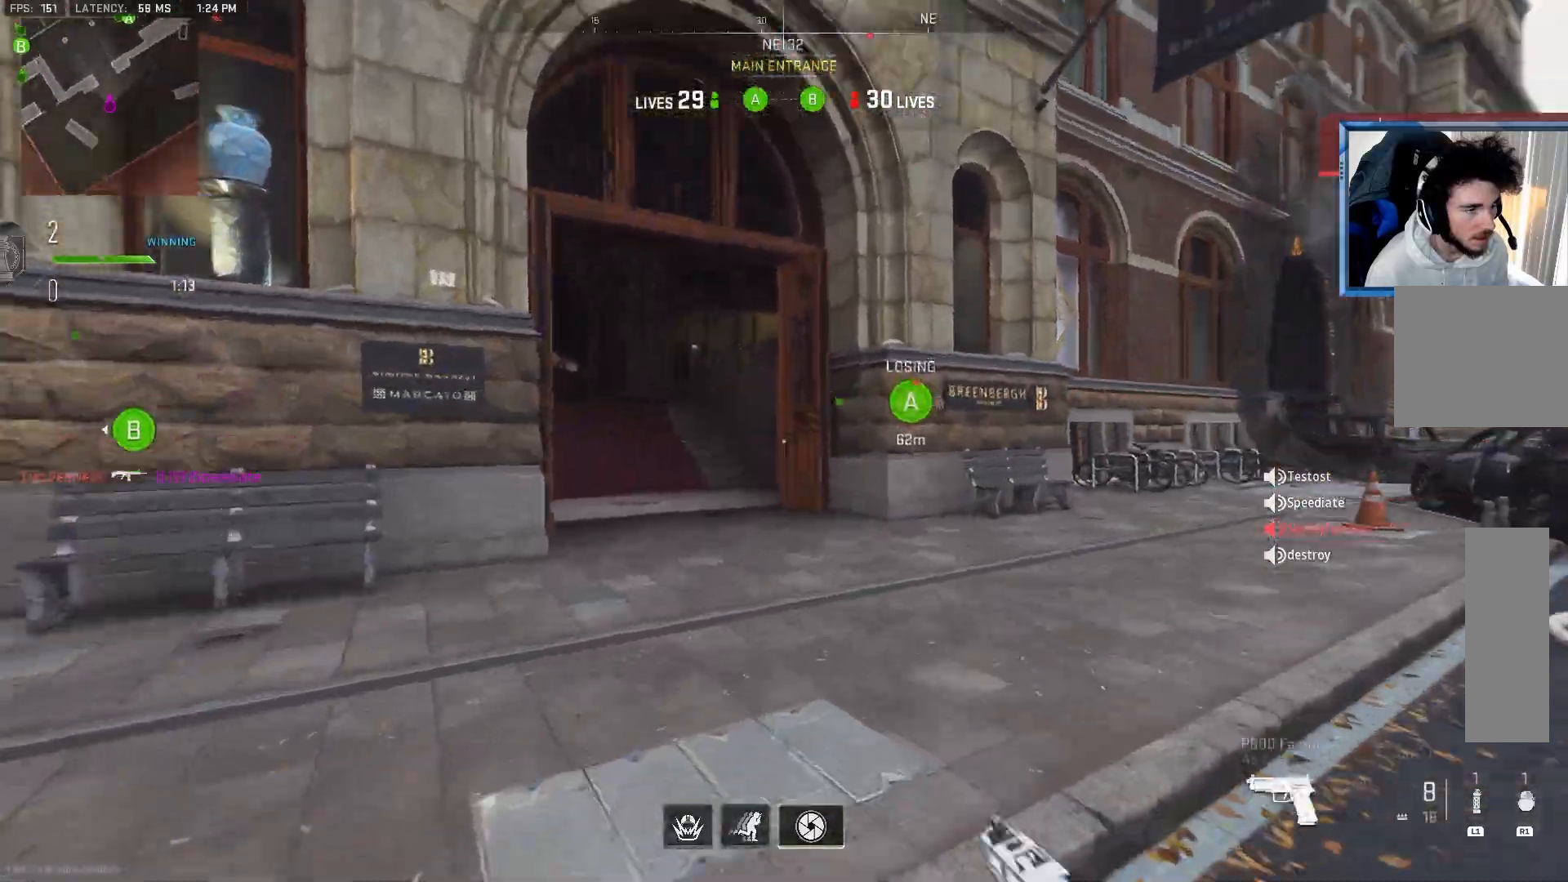
{"buttons": [], "left_stick": "up-right", "right_stick": "up-left", "events": [[100, "right_stick", "up-left"], [133, "TRIANGLE", "up"], [200, "right_stick", "up-right"], [300, "right_stick", "down-right"], [383, "right_stick", "down-left"], [500, "right_stick", "up-left"]]}
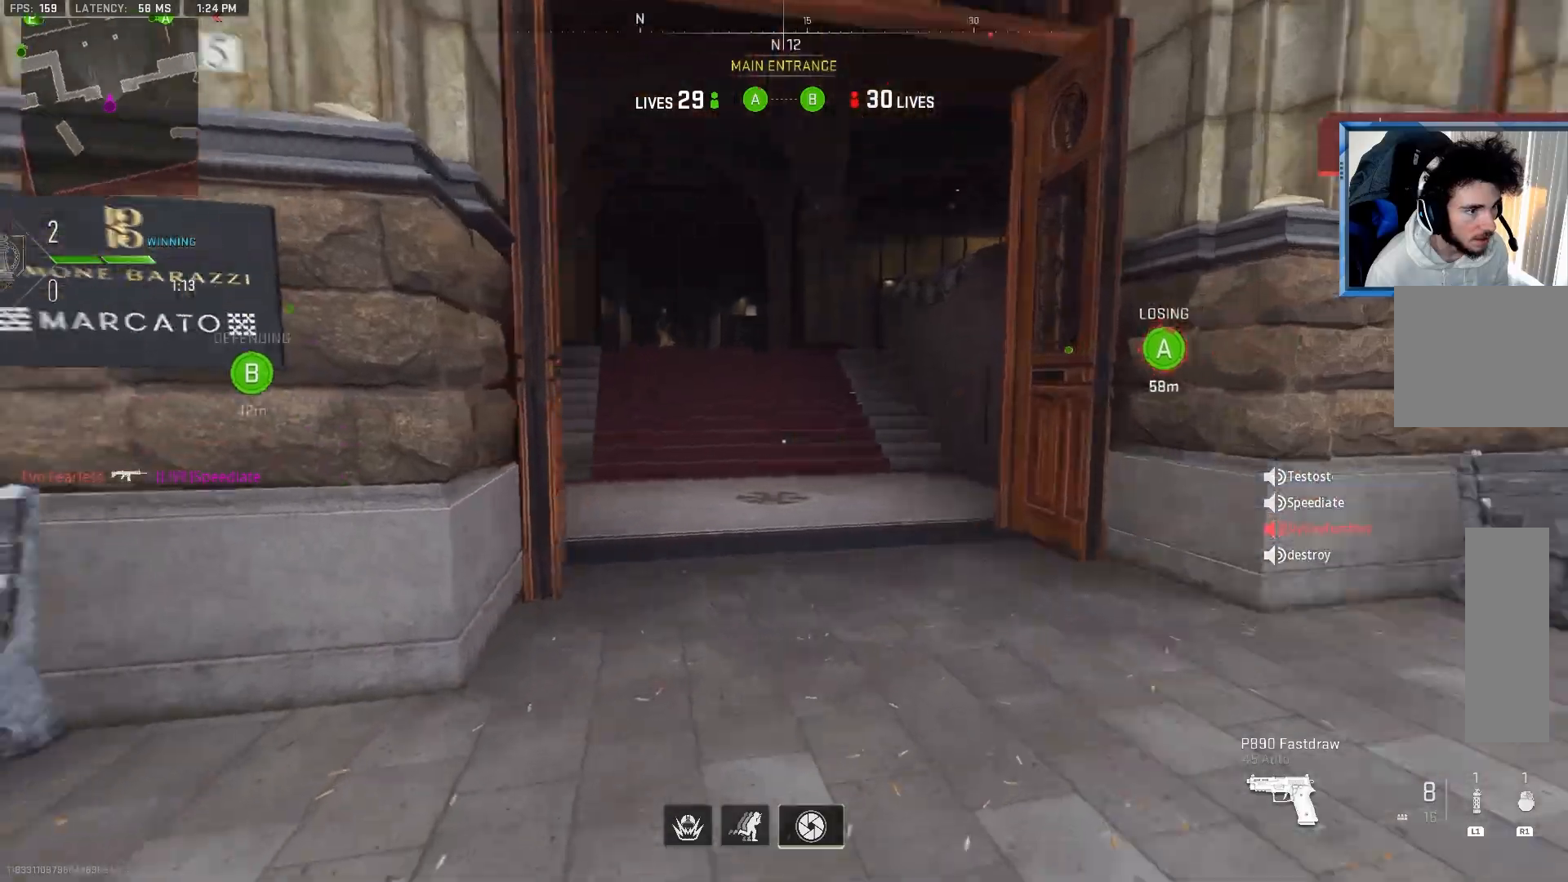
{"buttons": [], "left_stick": "up-right", "right_stick": "up-right", "events": [[117, "right_stick", "up-right"], [250, "right_stick", "down-left"], [383, "right_stick", "up-left"], [500, "right_stick", "up-right"]]}
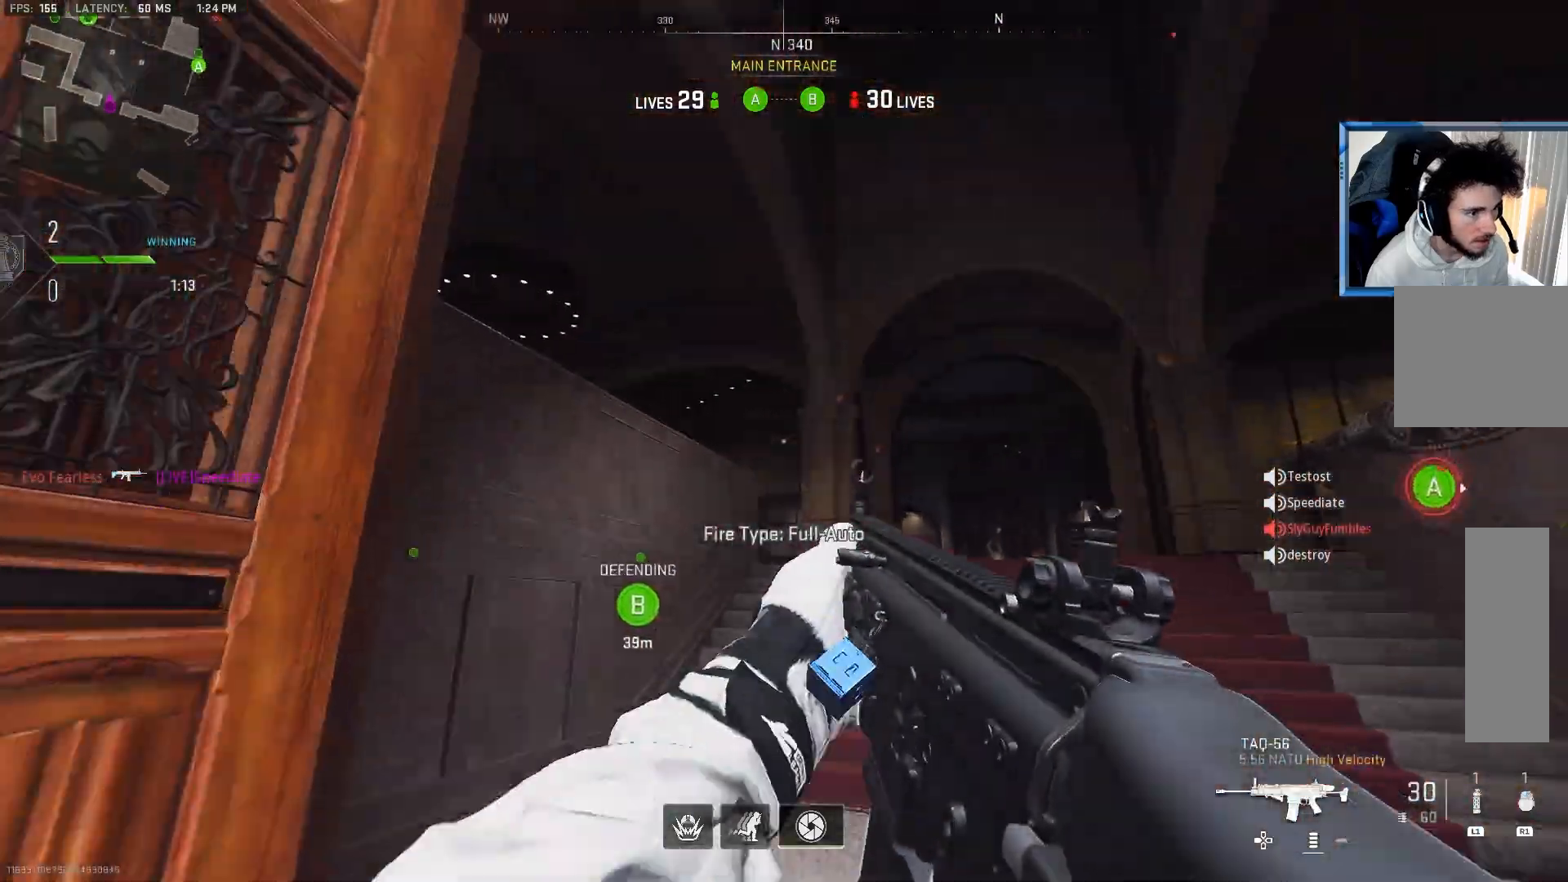
{"buttons": [], "left_stick": "up-right", "right_stick": "up-right", "events": [[100, "right_stick", "down-right"], [200, "right_stick", "down-left"], [317, "right_stick", "up-left"], [417, "right_stick", "up-right"]]}
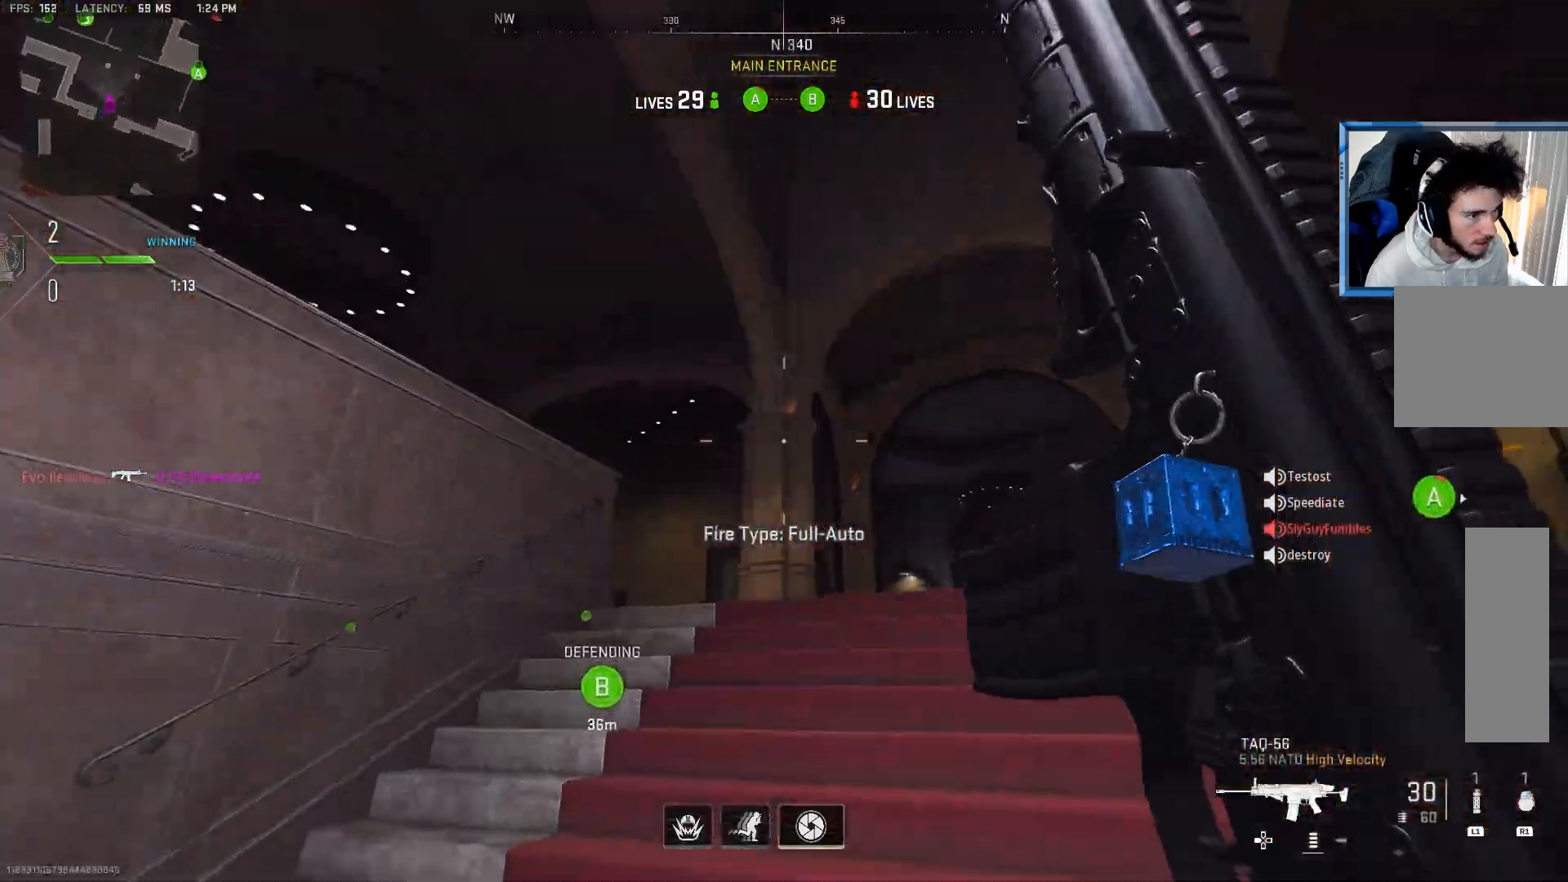
{"buttons": [], "left_stick": "up-right", "right_stick": "down-right", "events": [[33, "right_stick", "down-right"], [117, "right_stick", "down-left"], [233, "right_stick", "up-left"], [350, "right_stick", "up-right"], [450, "right_stick", "down-right"]]}
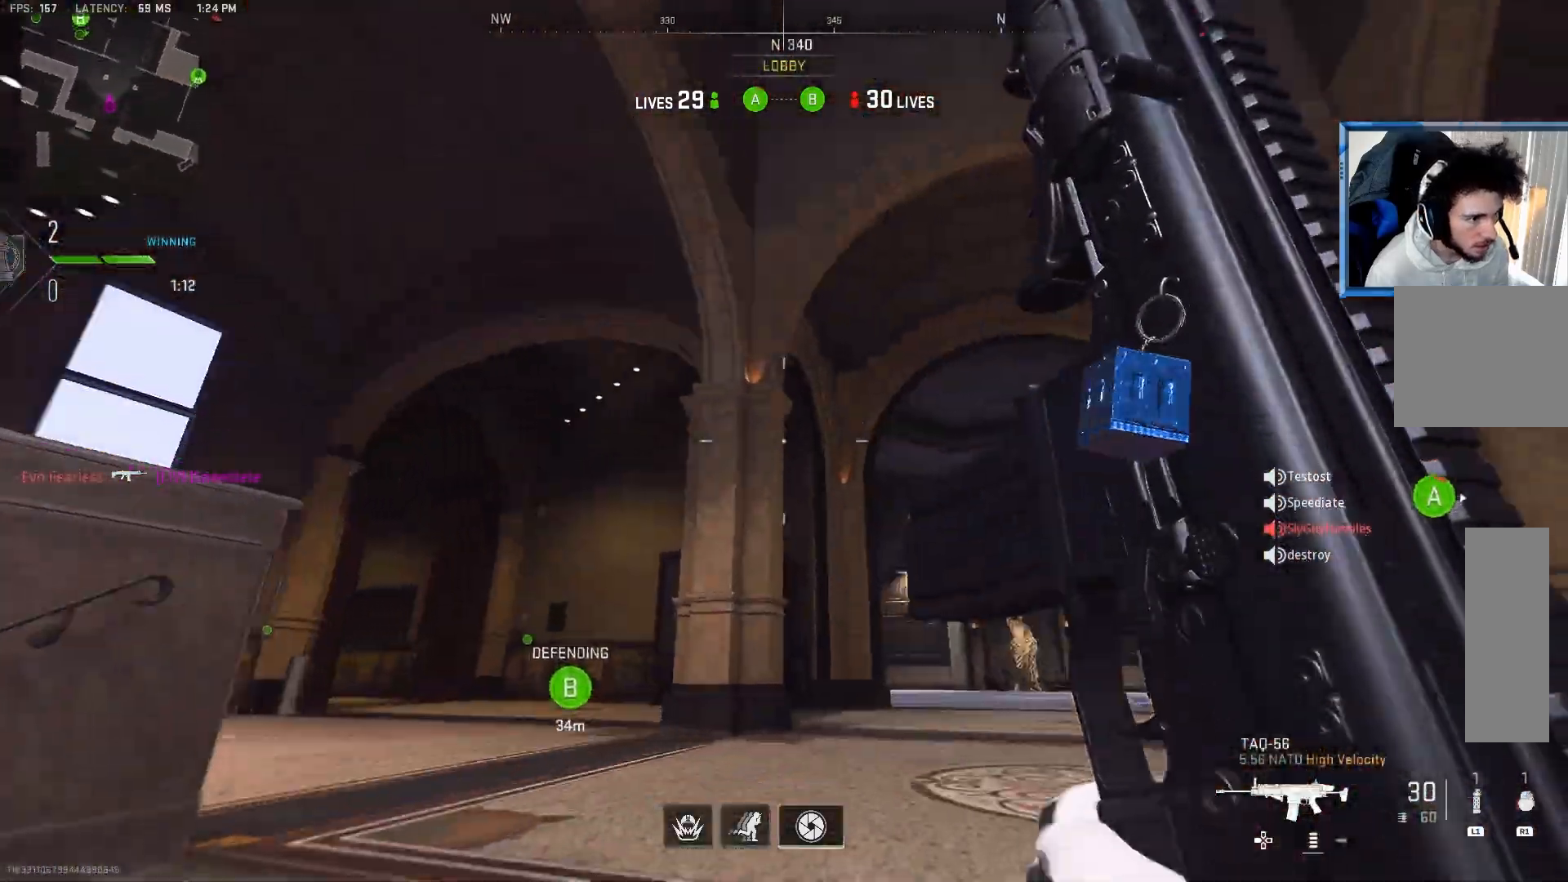
{"buttons": [], "left_stick": "up-right", "right_stick": "down-left", "events": [[33, "right_stick", "down-left"], [217, "right_stick", "up-left"], [267, "right_stick", "up-right"], [350, "right_stick", "down-right"], [500, "right_stick", "down-left"]]}
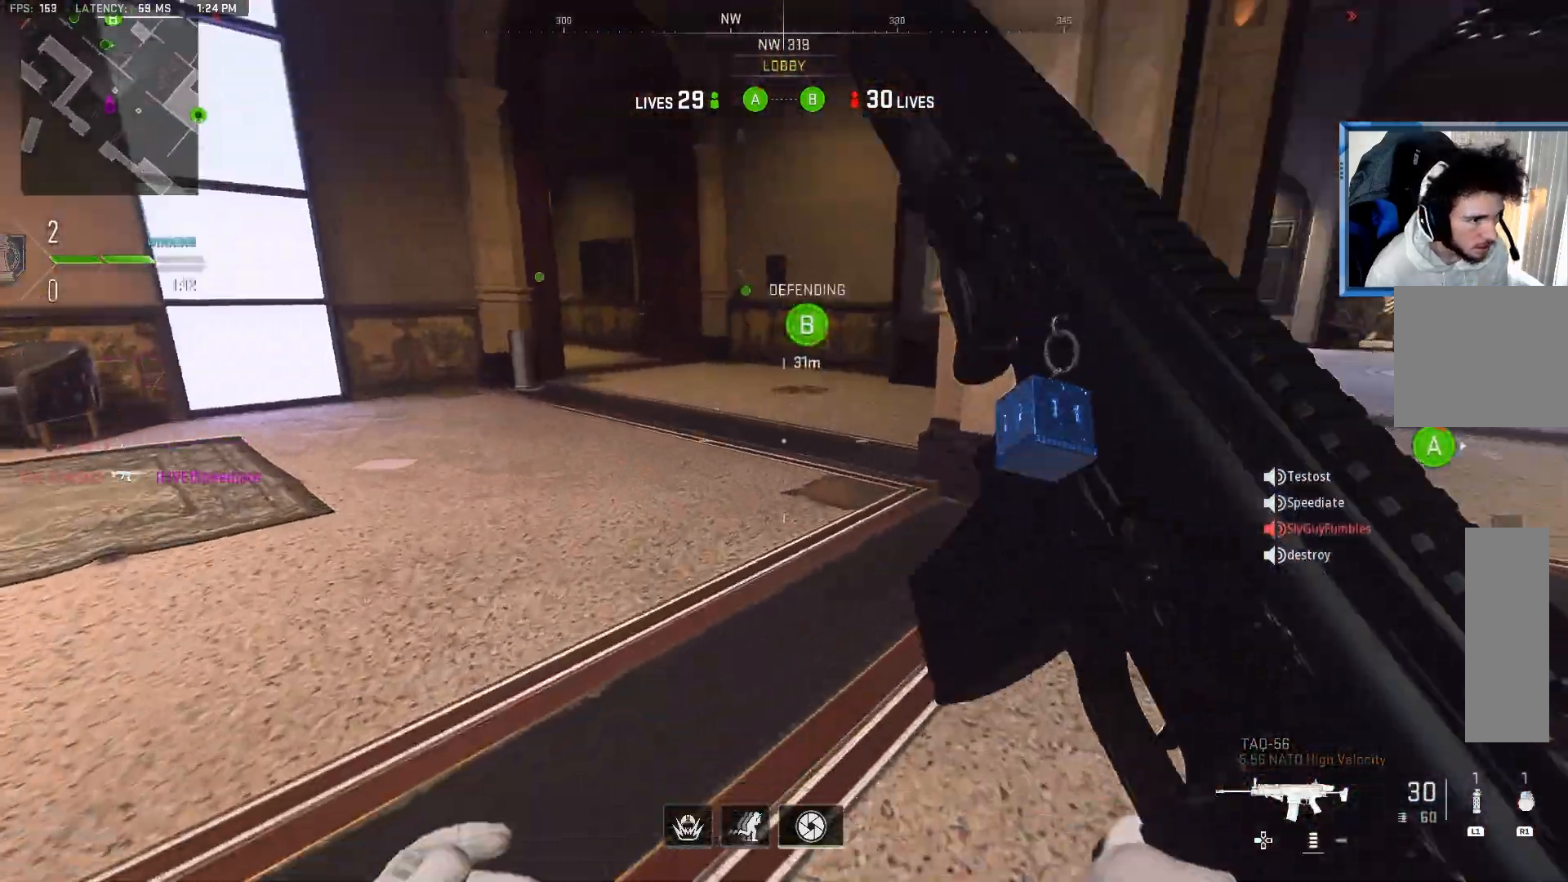
{"buttons": ["TRIANGLE"], "left_stick": "up-right", "right_stick": "left", "events": [[83, "right_stick", "up-left"], [200, "right_stick", "up-right"], [267, "TRIANGLE", "down"], [350, "right_stick", "left"], [400, "TRIANGLE", "up"], [467, "TRIANGLE", "down"]]}
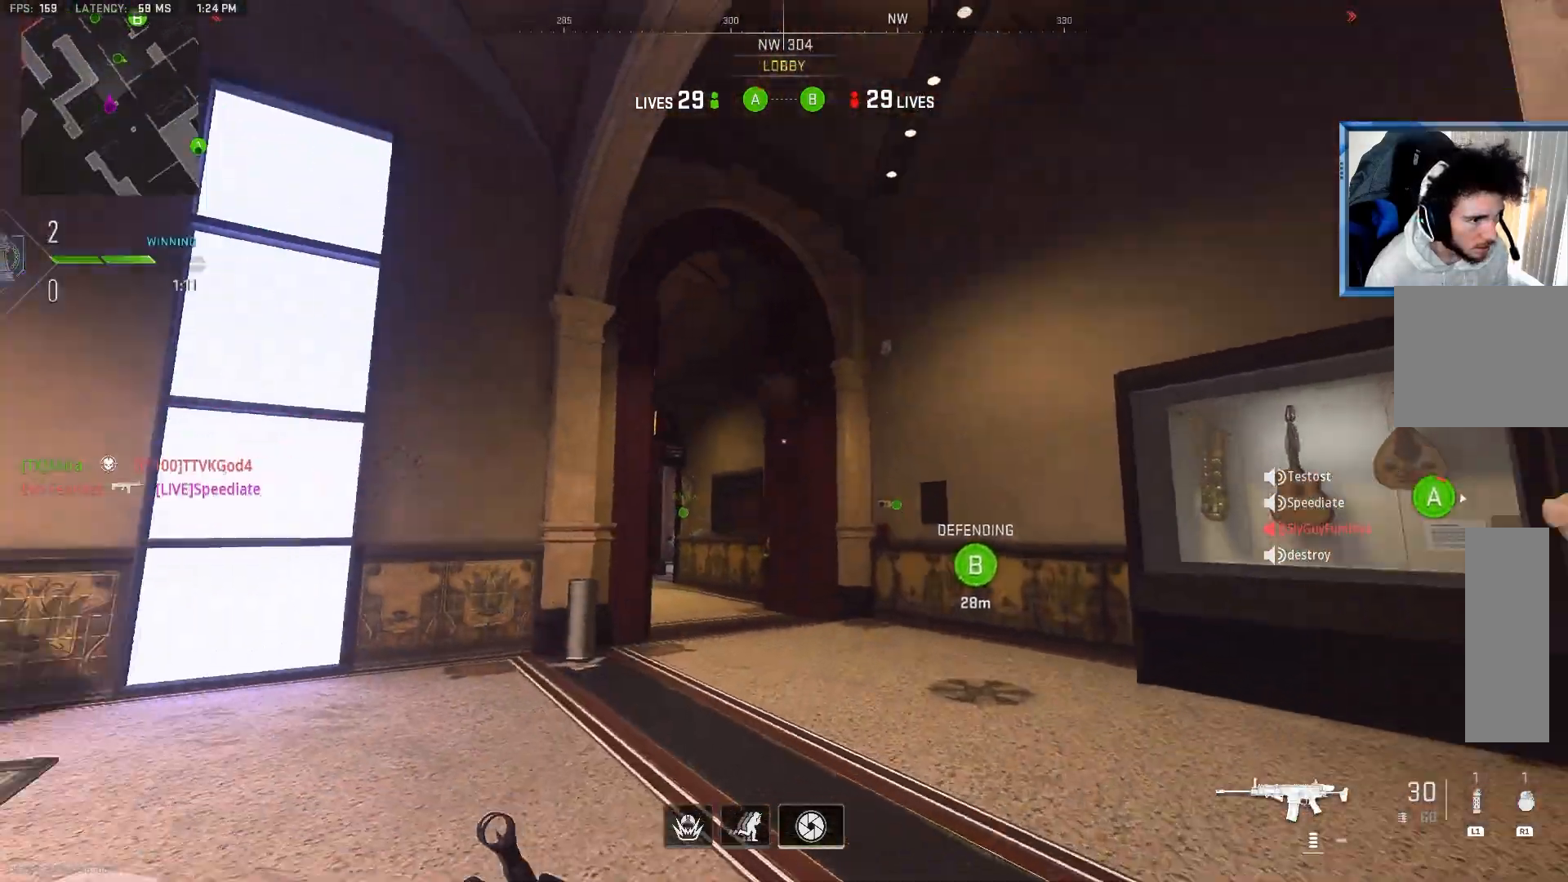
{"buttons": [], "left_stick": "up-right", "right_stick": "center", "events": [[50, "right_stick", "center"], [83, "TRIANGLE", "up"], [100, "right_stick", "right"], [167, "TRIANGLE", "down"], [217, "right_stick", "down"], [250, "TRIANGLE", "up"], [333, "TRIANGLE", "down"], [367, "right_stick", "center"], [433, "TRIANGLE", "up"]]}
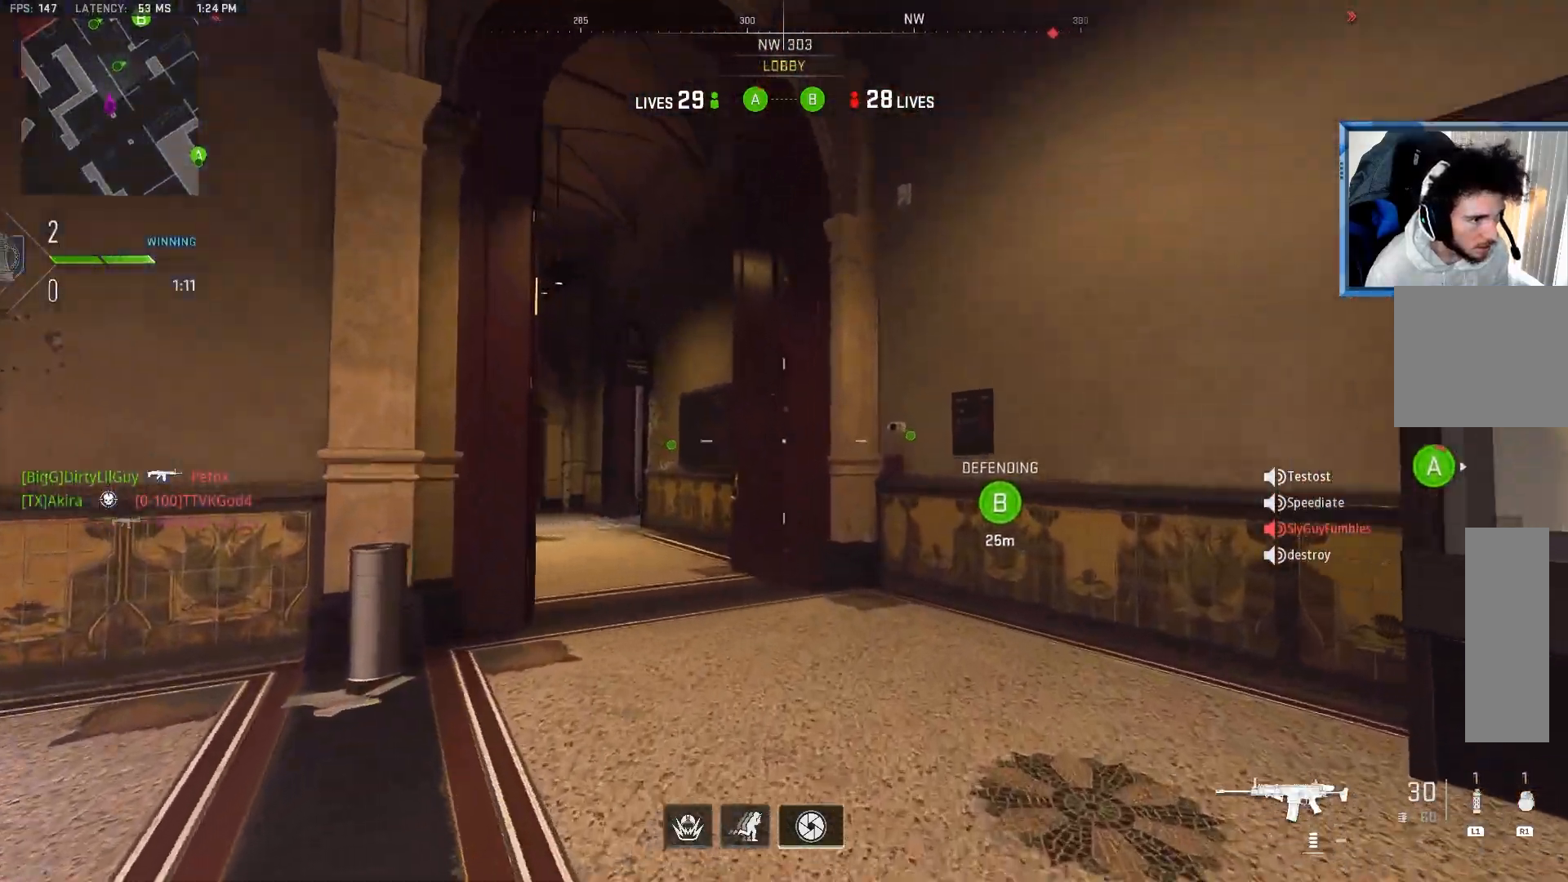
{"buttons": [], "left_stick": "up-right", "right_stick": "center", "events": [[17, "TRIANGLE", "down"], [100, "TRIANGLE", "up"], [100, "right_stick", "left"], [183, "TRIANGLE", "down"], [267, "right_stick", "center"], [283, "TRIANGLE", "up"], [350, "TRIANGLE", "down"], [467, "TRIANGLE", "up"]]}
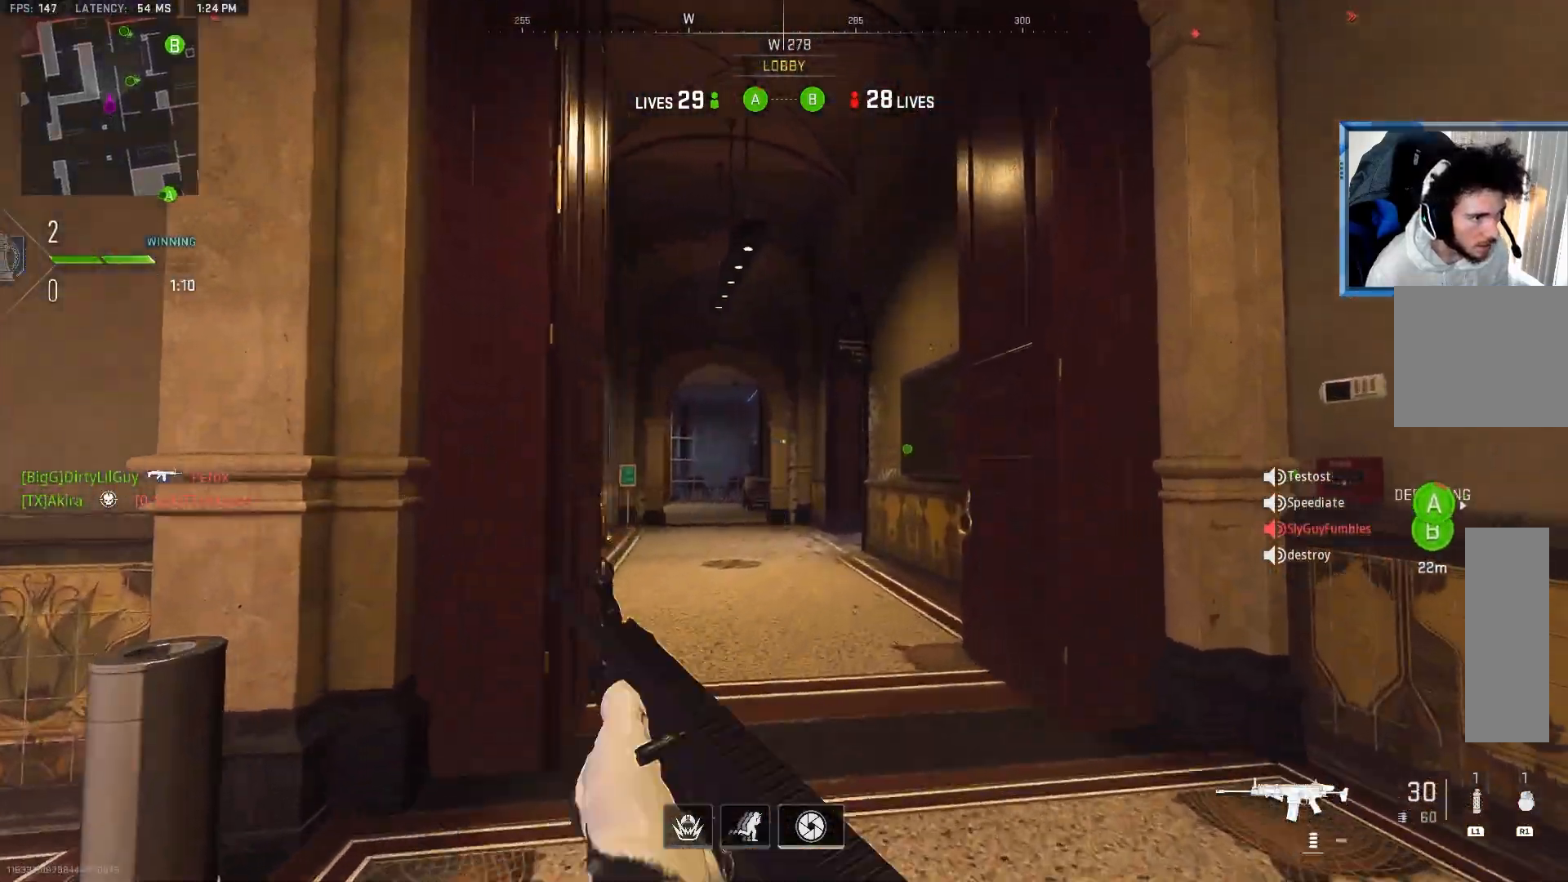
{"buttons": [], "left_stick": "up", "right_stick": "center", "events": [[33, "TRIANGLE", "down"], [133, "TRIANGLE", "up"], [200, "TRIANGLE", "down"], [283, "left_stick", "up"], [300, "TRIANGLE", "up"], [383, "TRIANGLE", "down"], [467, "TRIANGLE", "up"]]}